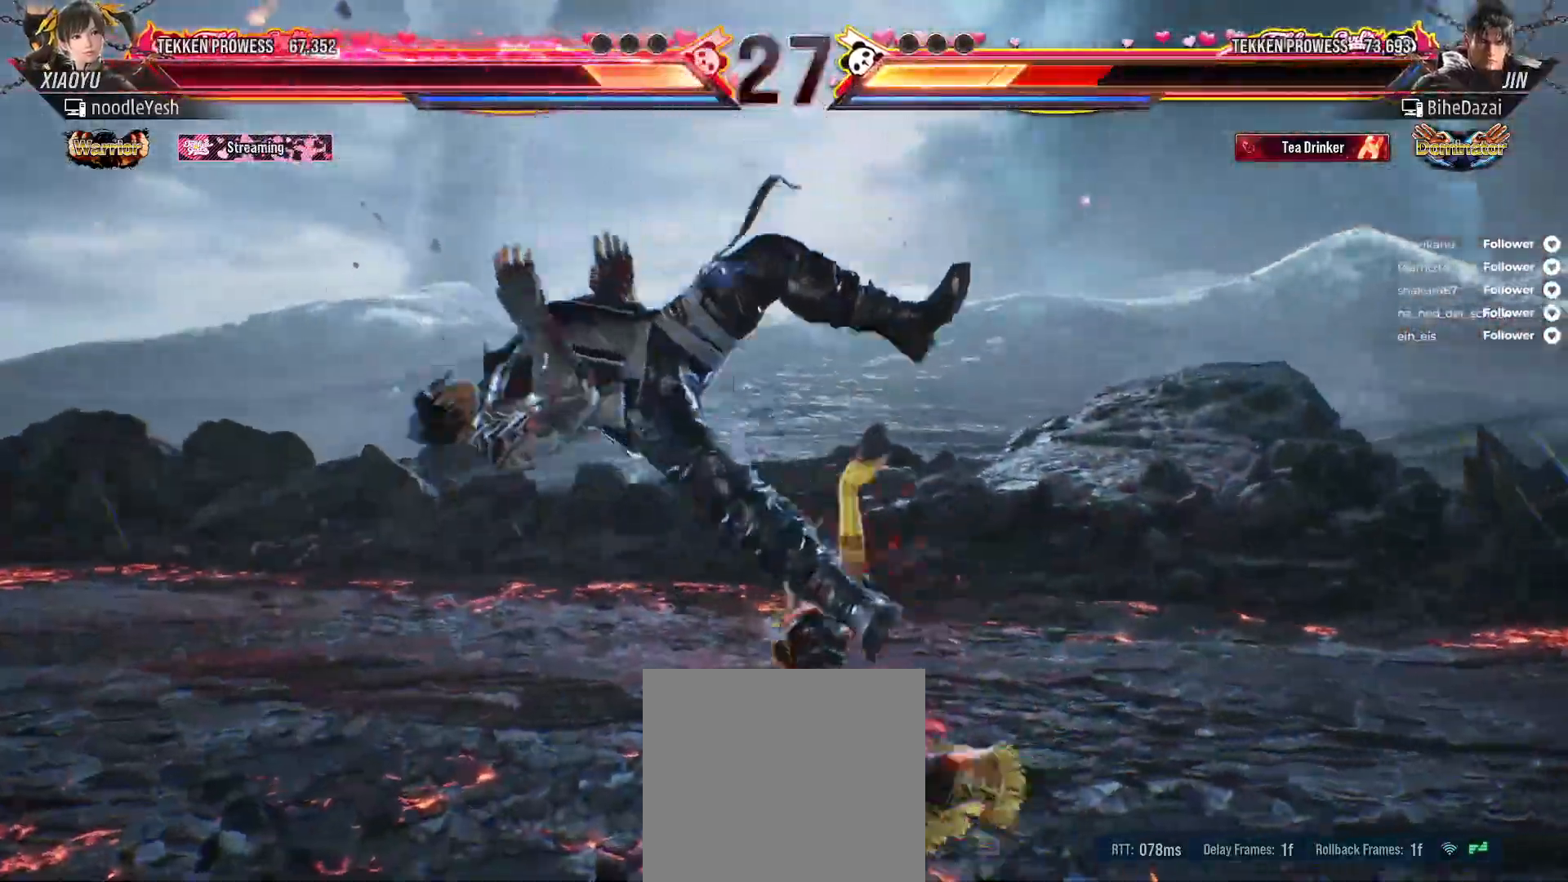
Gameplay with a controller (Xbox layout); each line is a JSON object with the inputs held at the frame after it. "events" lists button and stick changes between this image and that frame as [ms after this image, input, new state], when the widget could be followed in between. Not read: left_stick.
{"buttons": ["B", "DPAD_DOWN", "DPAD_LEFT"], "right_stick": "center", "events": [[50, "A", "down"], [133, "A", "up"], [200, "B", "down"], [283, "B", "up"], [350, "B", "down"], [417, "DPAD_DOWN", "down"], [433, "B", "up"], [483, "B", "down"]]}
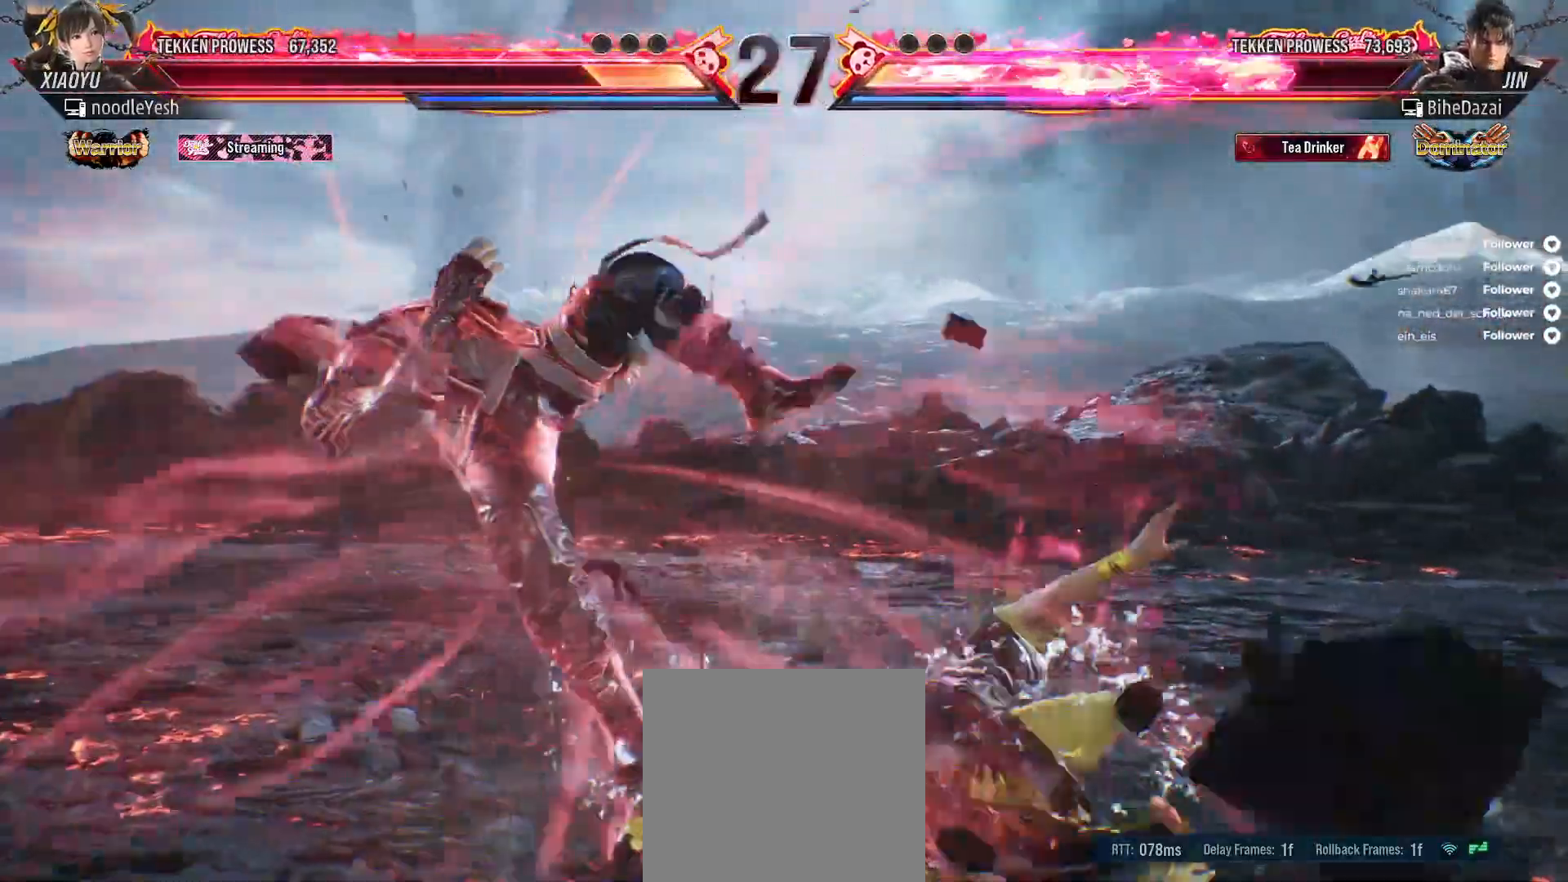
{"buttons": ["DPAD_DOWN", "DPAD_LEFT"], "right_stick": "center", "events": [[83, "B", "up"], [133, "B", "down"], [217, "B", "up"], [283, "B", "down"], [367, "B", "up"], [433, "B", "down"], [500, "B", "up"]]}
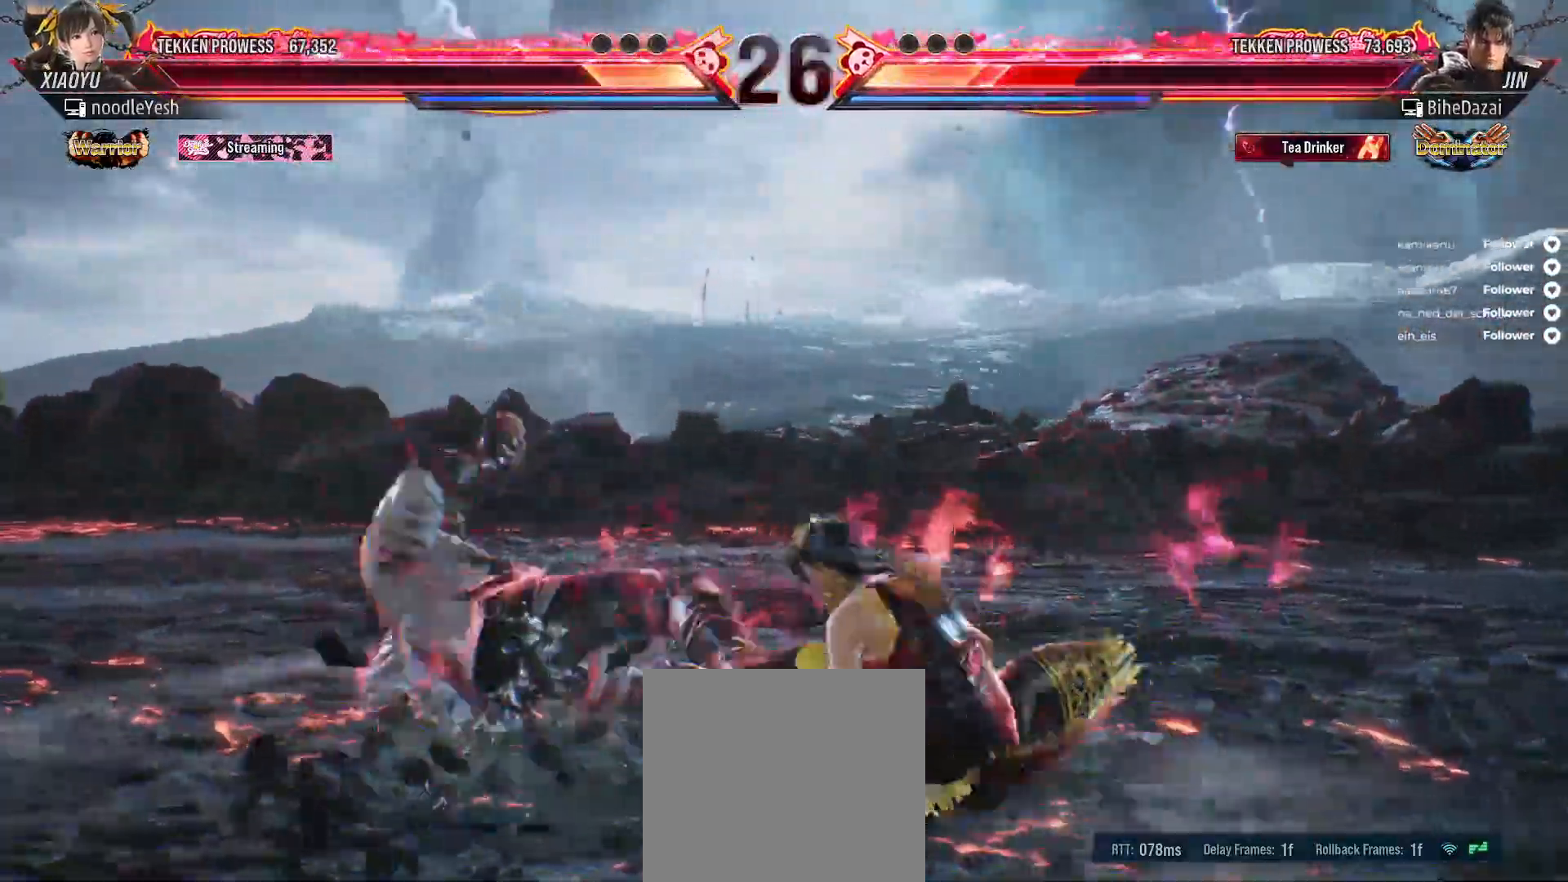
{"buttons": ["DPAD_RIGHT"], "right_stick": "center", "events": [[83, "DPAD_DOWN", "up"], [83, "DPAD_LEFT", "up"], [333, "DPAD_RIGHT", "down"], [433, "DPAD_RIGHT", "up"], [500, "DPAD_RIGHT", "down"]]}
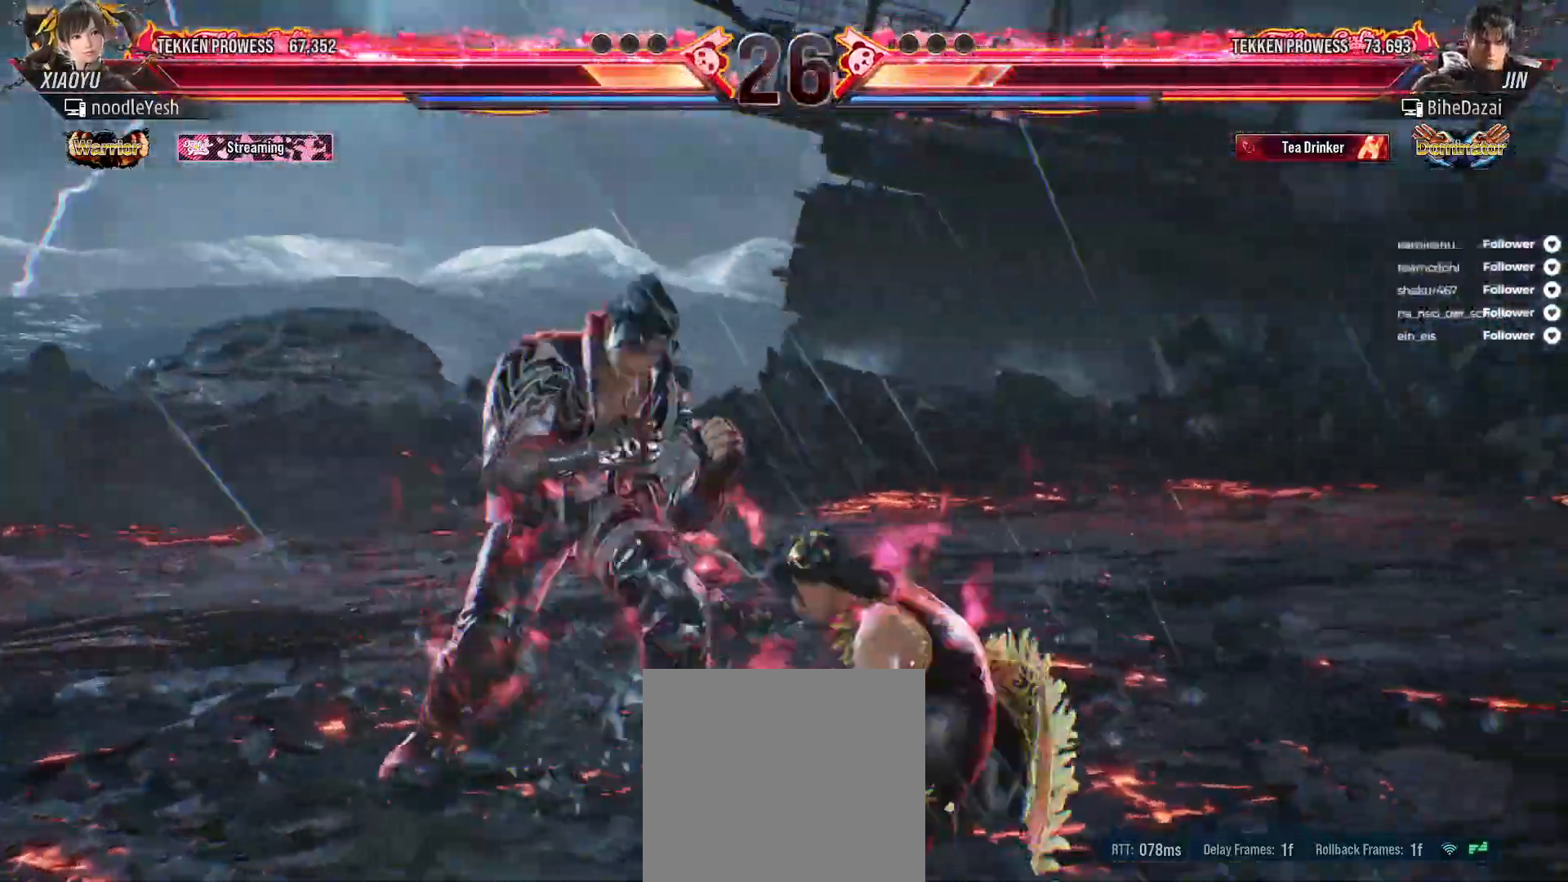
{"buttons": ["DPAD_RIGHT"], "right_stick": "center", "events": [[350, "DPAD_RIGHT", "up"], [433, "DPAD_RIGHT", "down"]]}
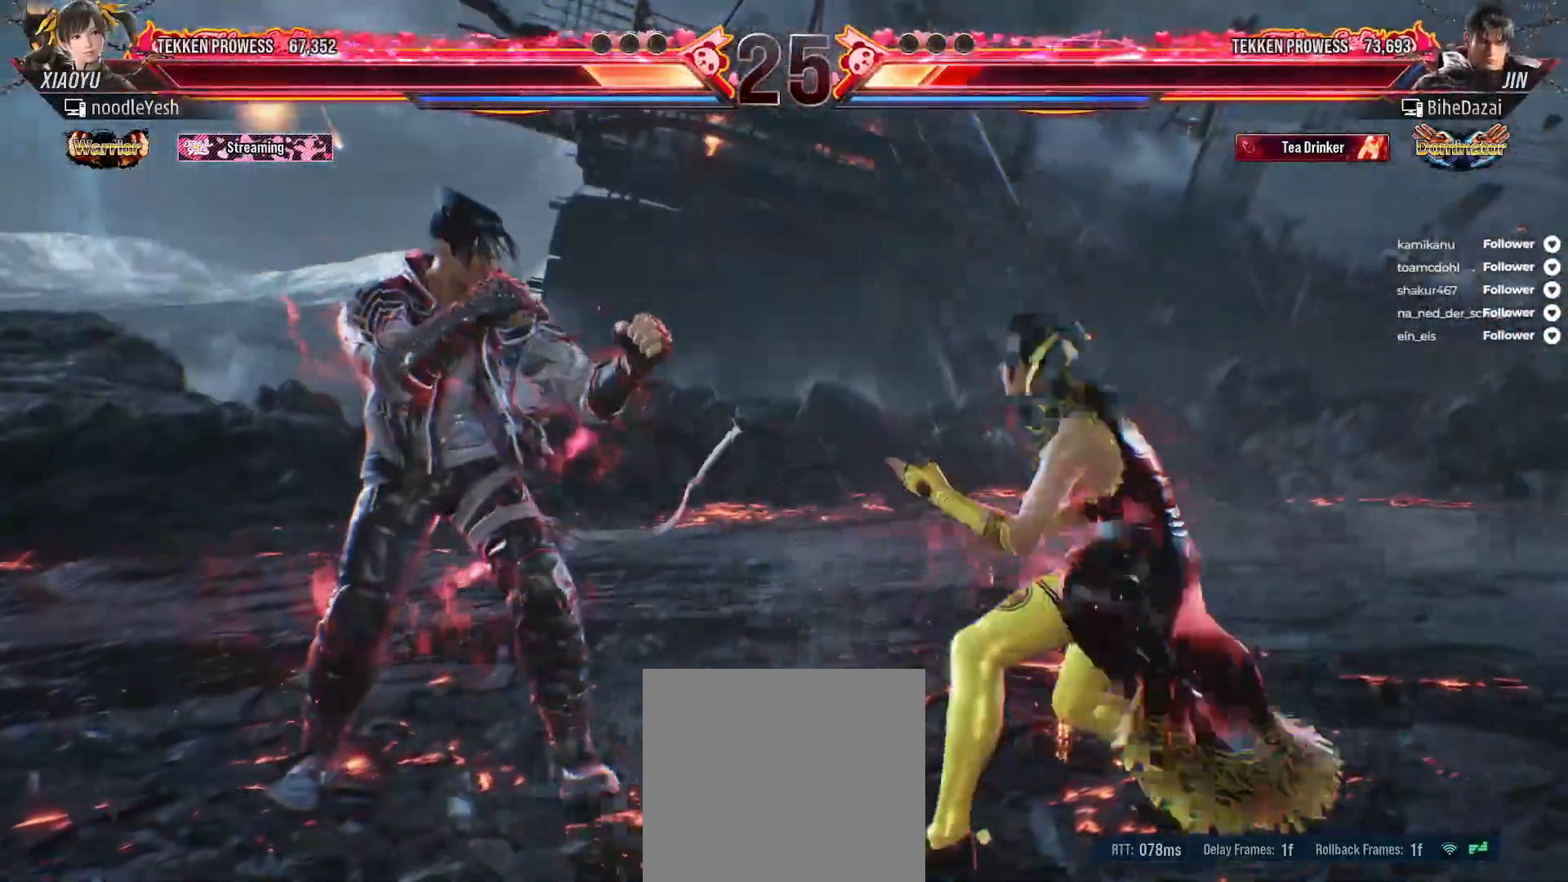
{"buttons": [], "right_stick": "center", "events": [[17, "DPAD_RIGHT", "up"], [83, "DPAD_RIGHT", "down"], [150, "DPAD_RIGHT", "up"], [200, "DPAD_RIGHT", "down"], [283, "DPAD_RIGHT", "up"], [350, "DPAD_RIGHT", "down"], [433, "DPAD_RIGHT", "up"]]}
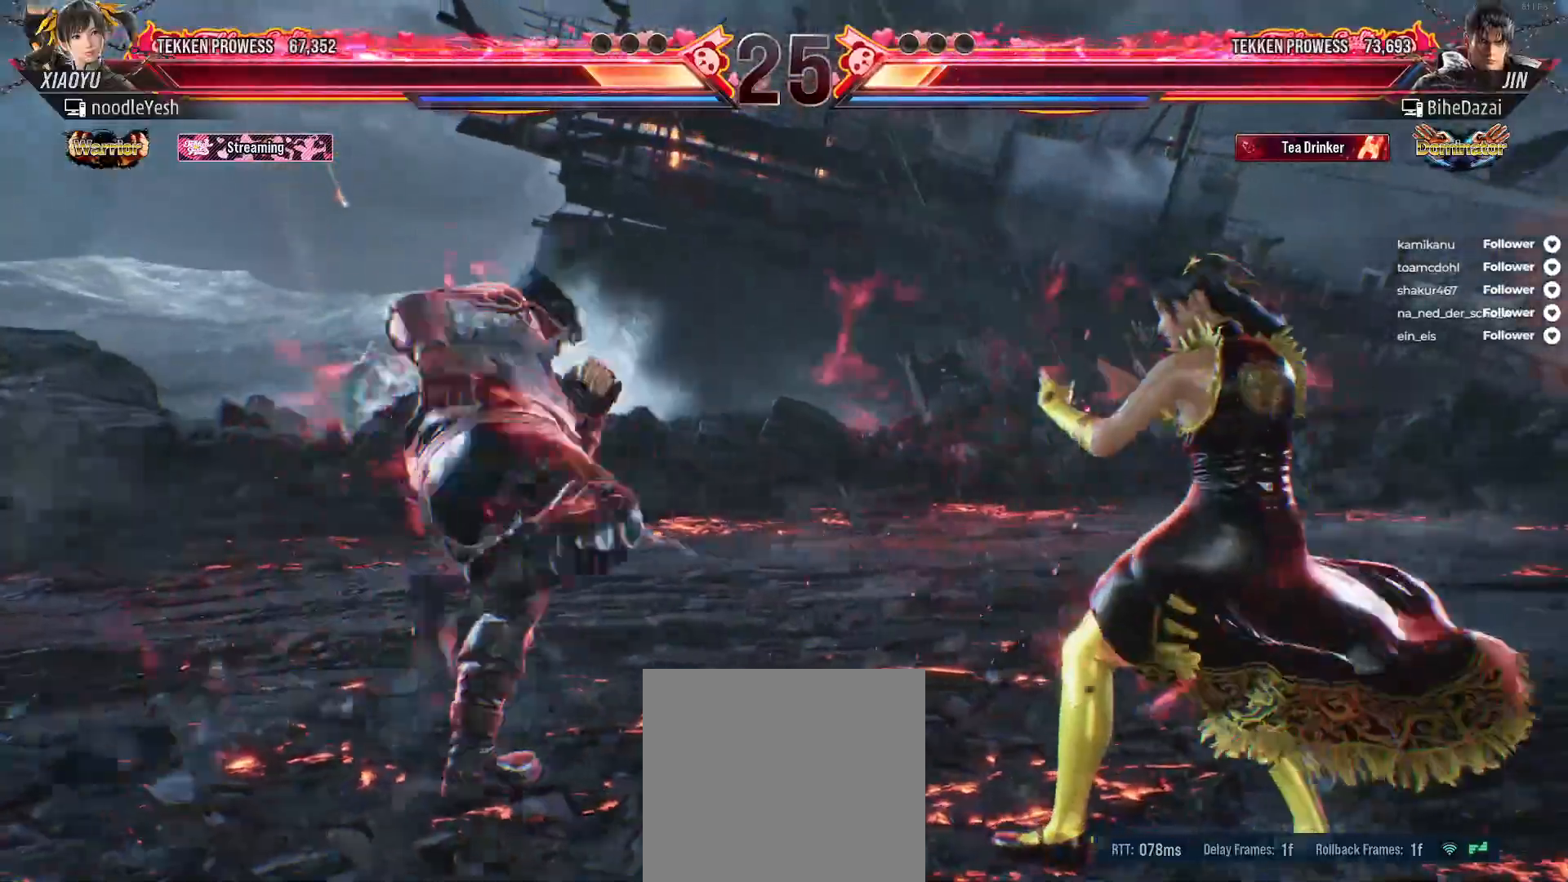
{"buttons": ["DPAD_LEFT"], "right_stick": "center", "events": [[17, "DPAD_RIGHT", "down"], [117, "DPAD_RIGHT", "up"], [183, "DPAD_RIGHT", "down"], [250, "DPAD_RIGHT", "up"], [350, "DPAD_LEFT", "down"], [433, "DPAD_LEFT", "up"], [500, "DPAD_LEFT", "down"]]}
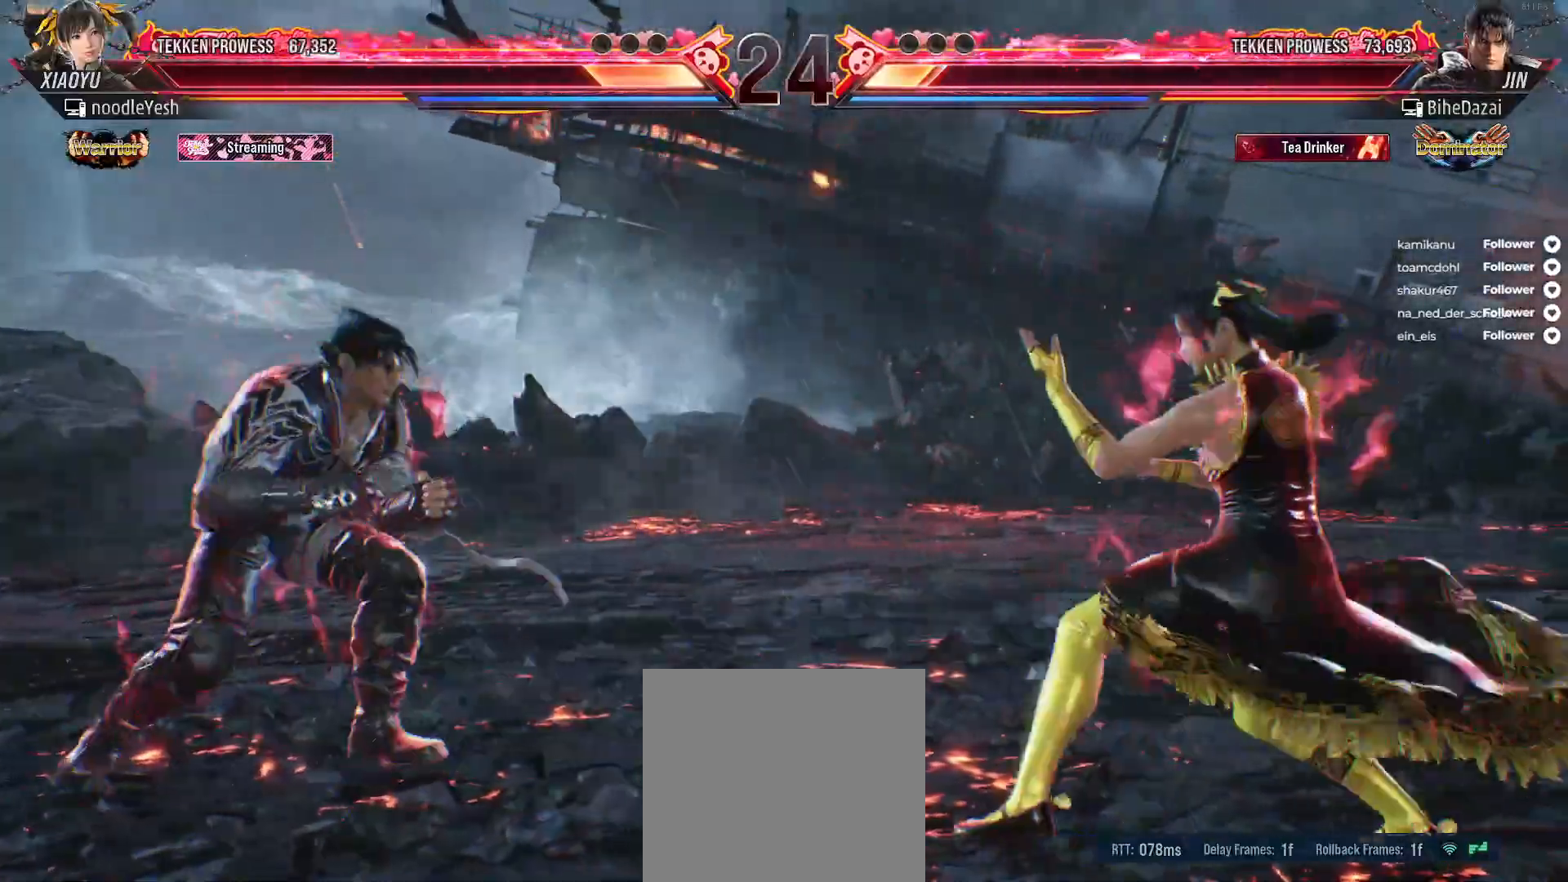
{"buttons": [], "right_stick": "center", "events": [[67, "A", "down"], [133, "DPAD_LEFT", "up"], [200, "A", "up"]]}
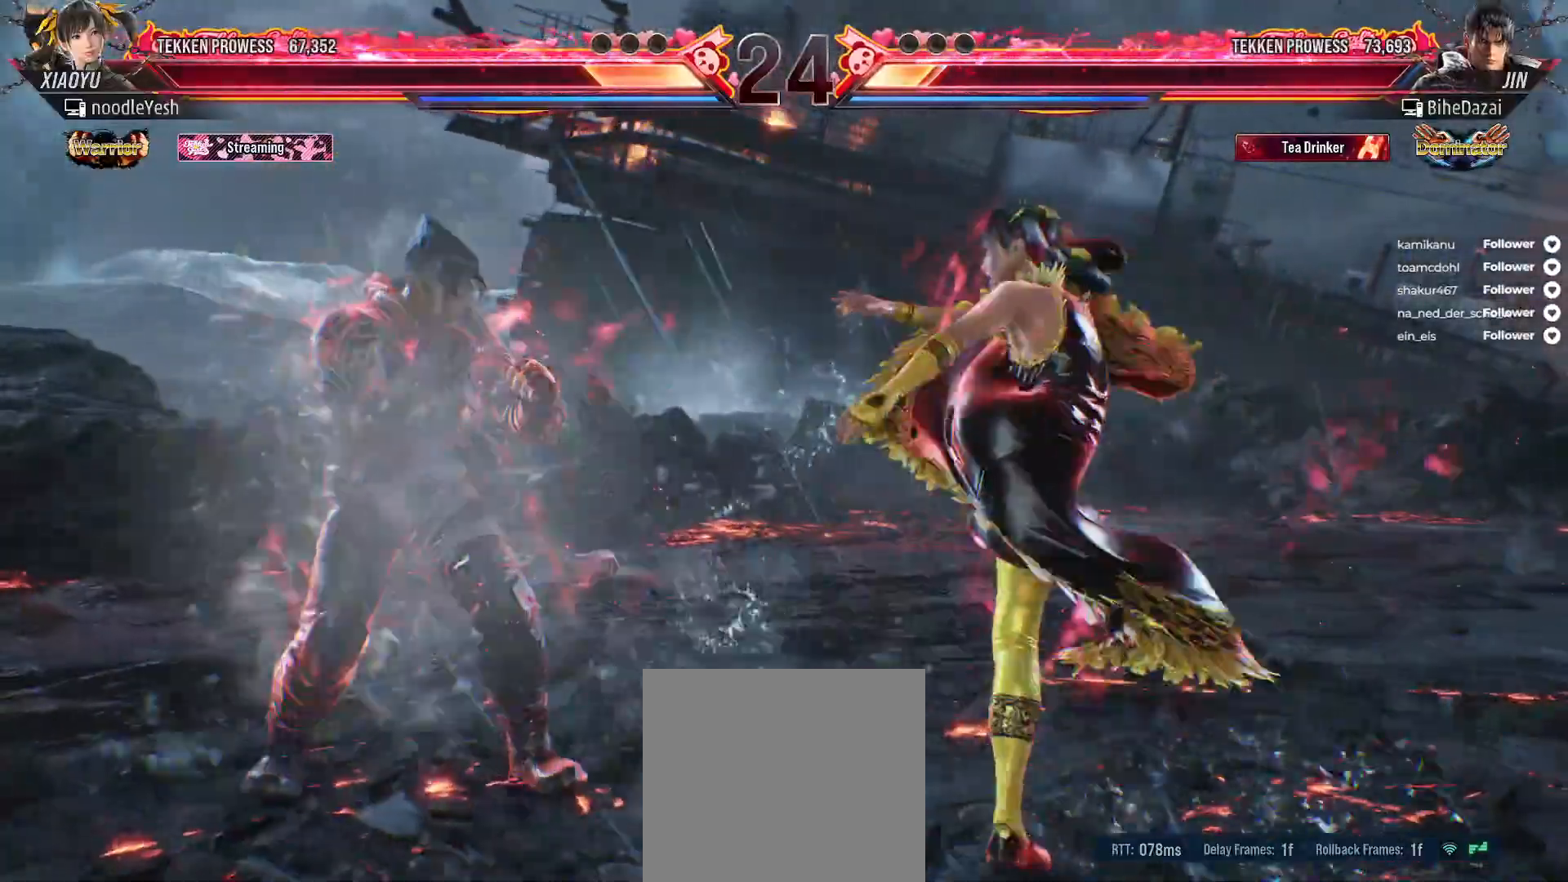
{"buttons": ["DPAD_RIGHT"], "right_stick": "center", "events": [[117, "DPAD_RIGHT", "down"], [217, "DPAD_RIGHT", "up"], [283, "DPAD_RIGHT", "down"]]}
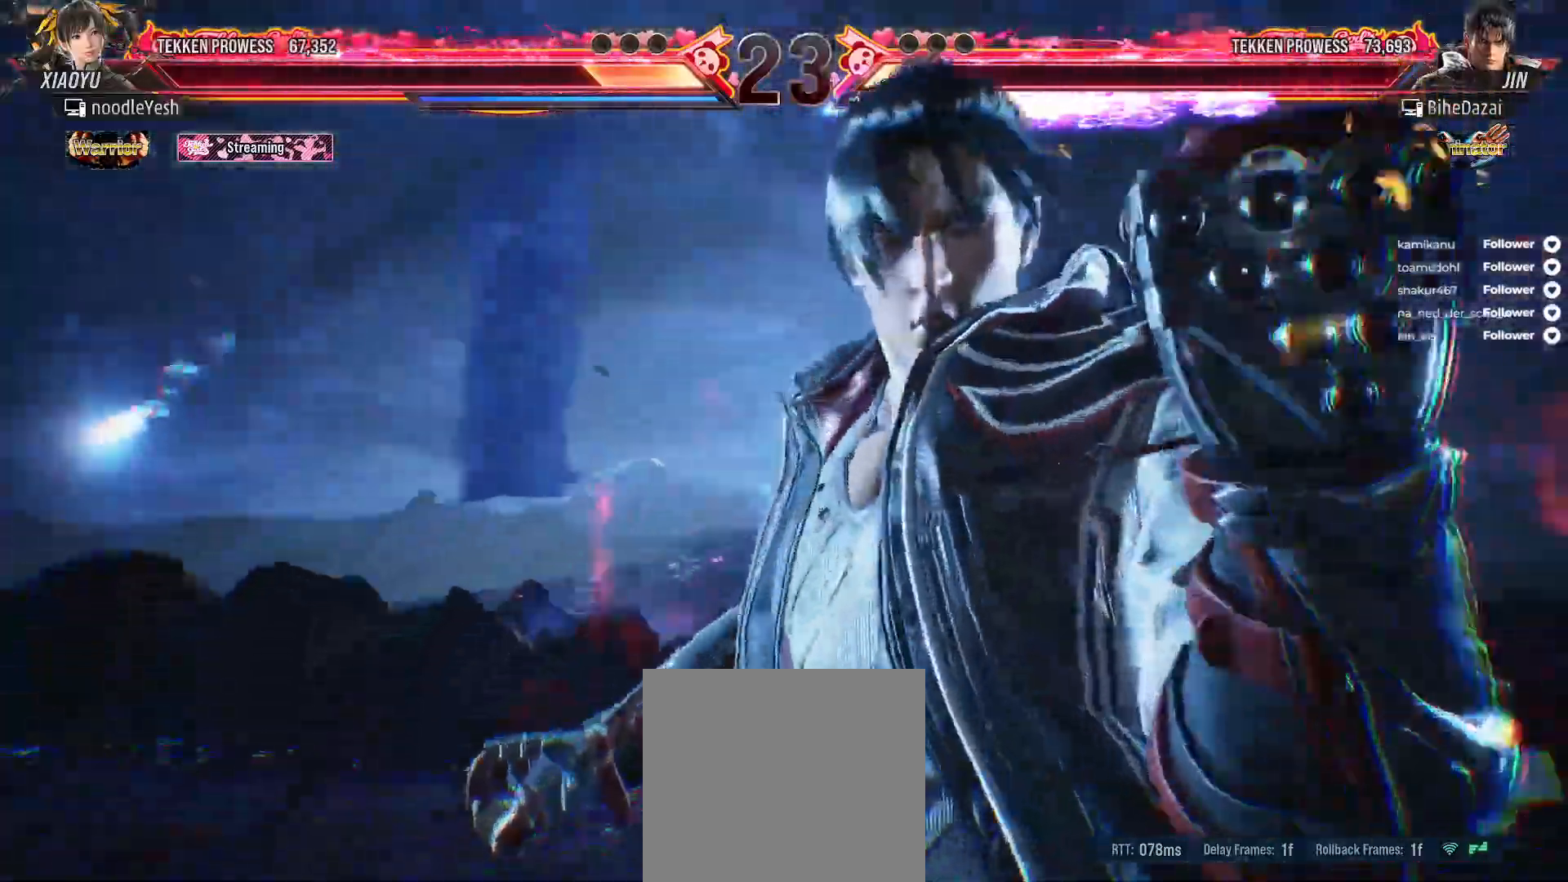
{"buttons": ["DPAD_RIGHT"], "right_stick": "center", "events": []}
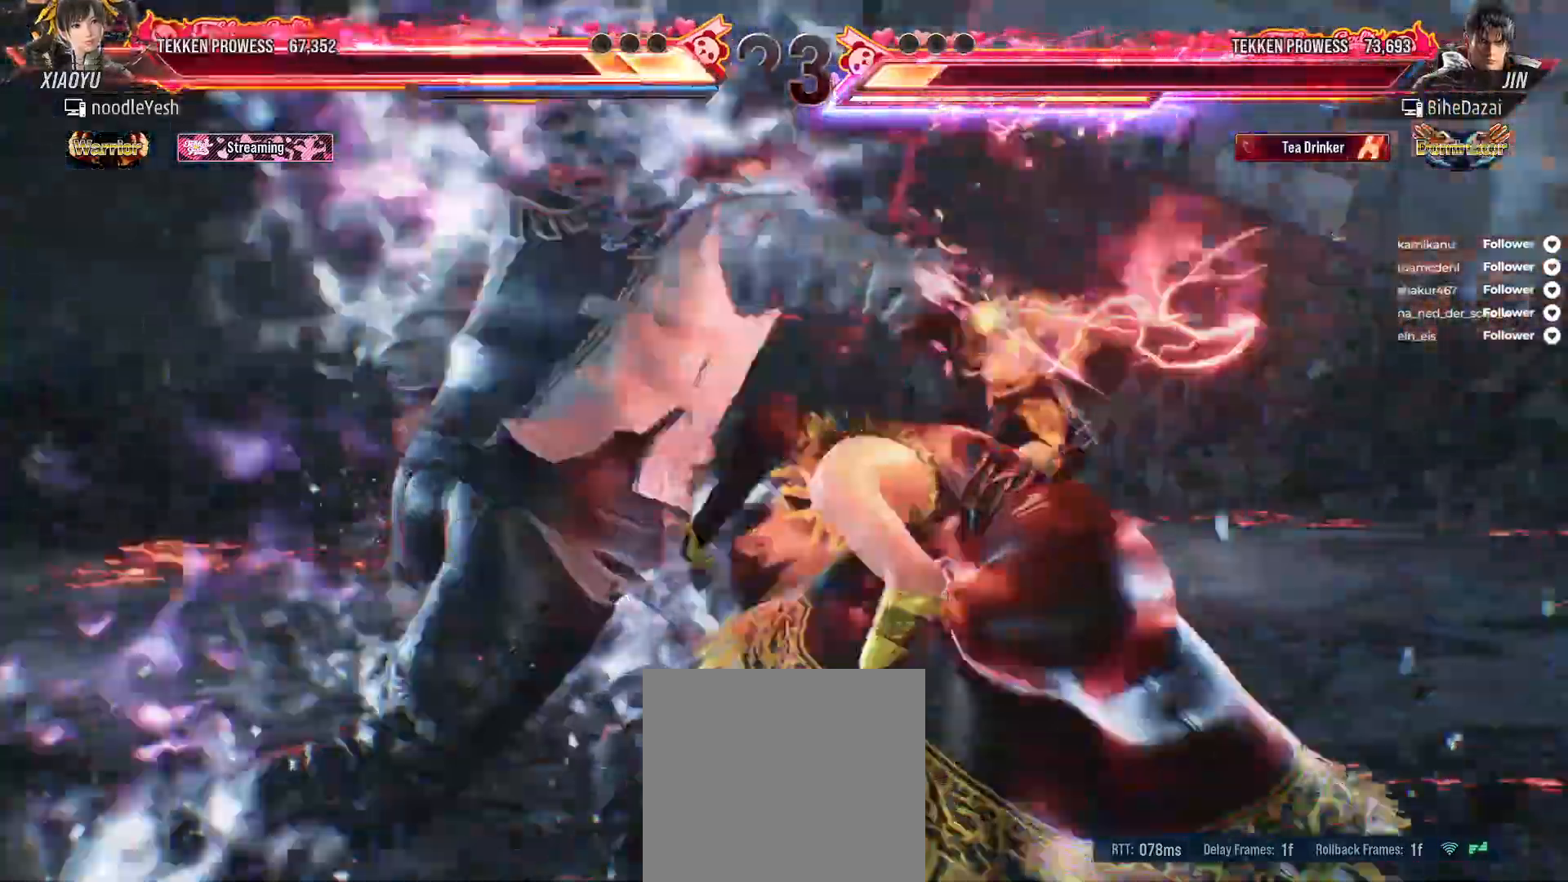
{"buttons": [], "right_stick": "center", "events": [[350, "DPAD_RIGHT", "up"], [433, "DPAD_RIGHT", "down"], [500, "DPAD_RIGHT", "up"]]}
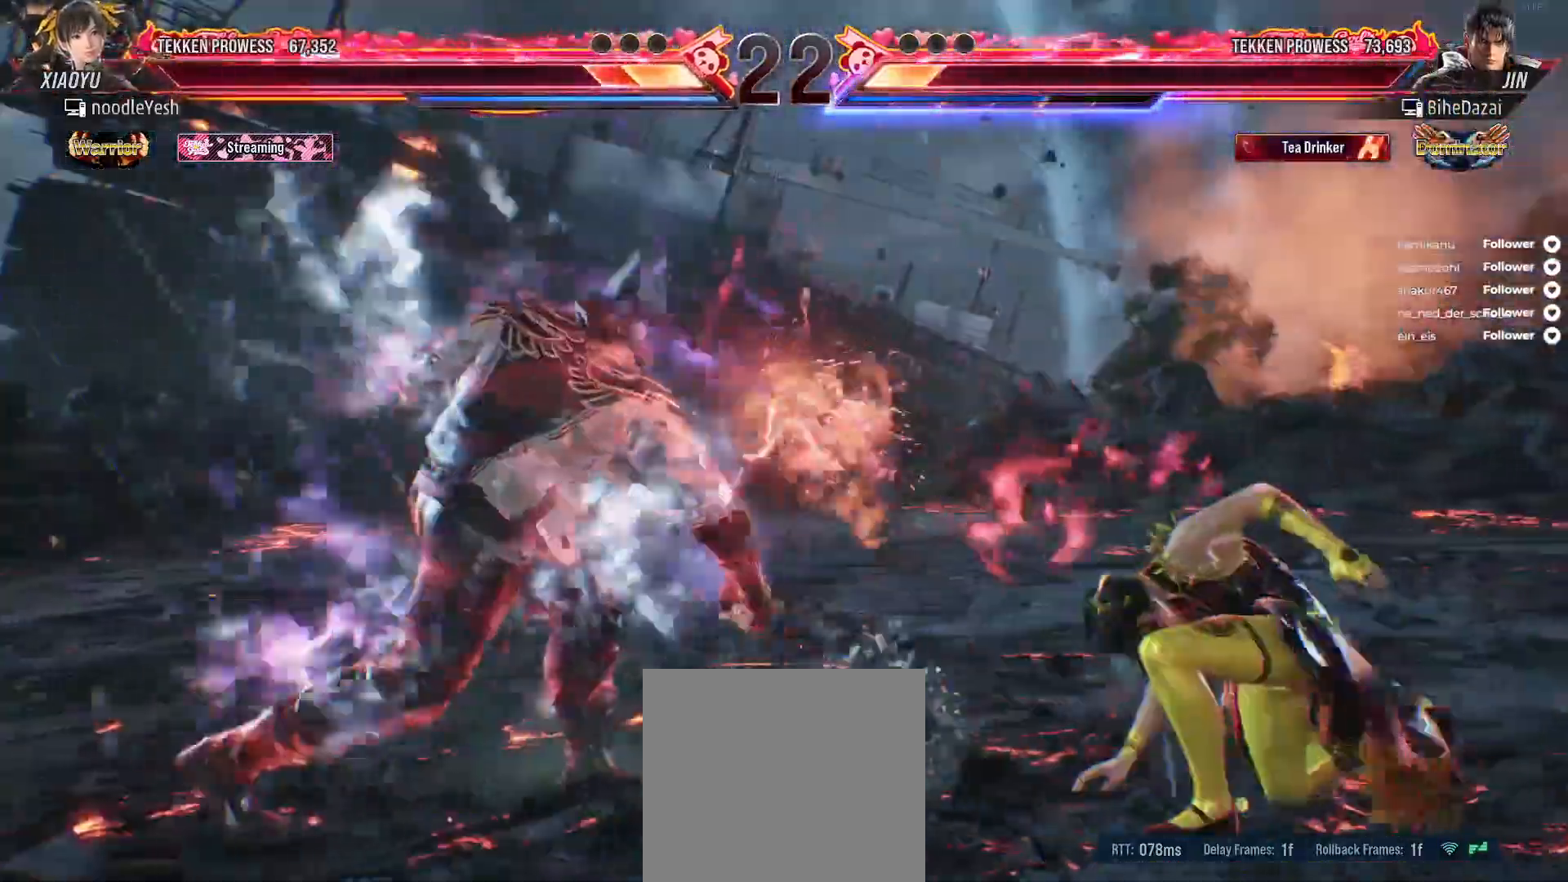
{"buttons": [], "right_stick": "center", "events": [[83, "DPAD_RIGHT", "down"], [167, "DPAD_RIGHT", "up"], [233, "DPAD_RIGHT", "down"], [300, "DPAD_RIGHT", "up"], [383, "DPAD_RIGHT", "down"], [433, "DPAD_RIGHT", "up"]]}
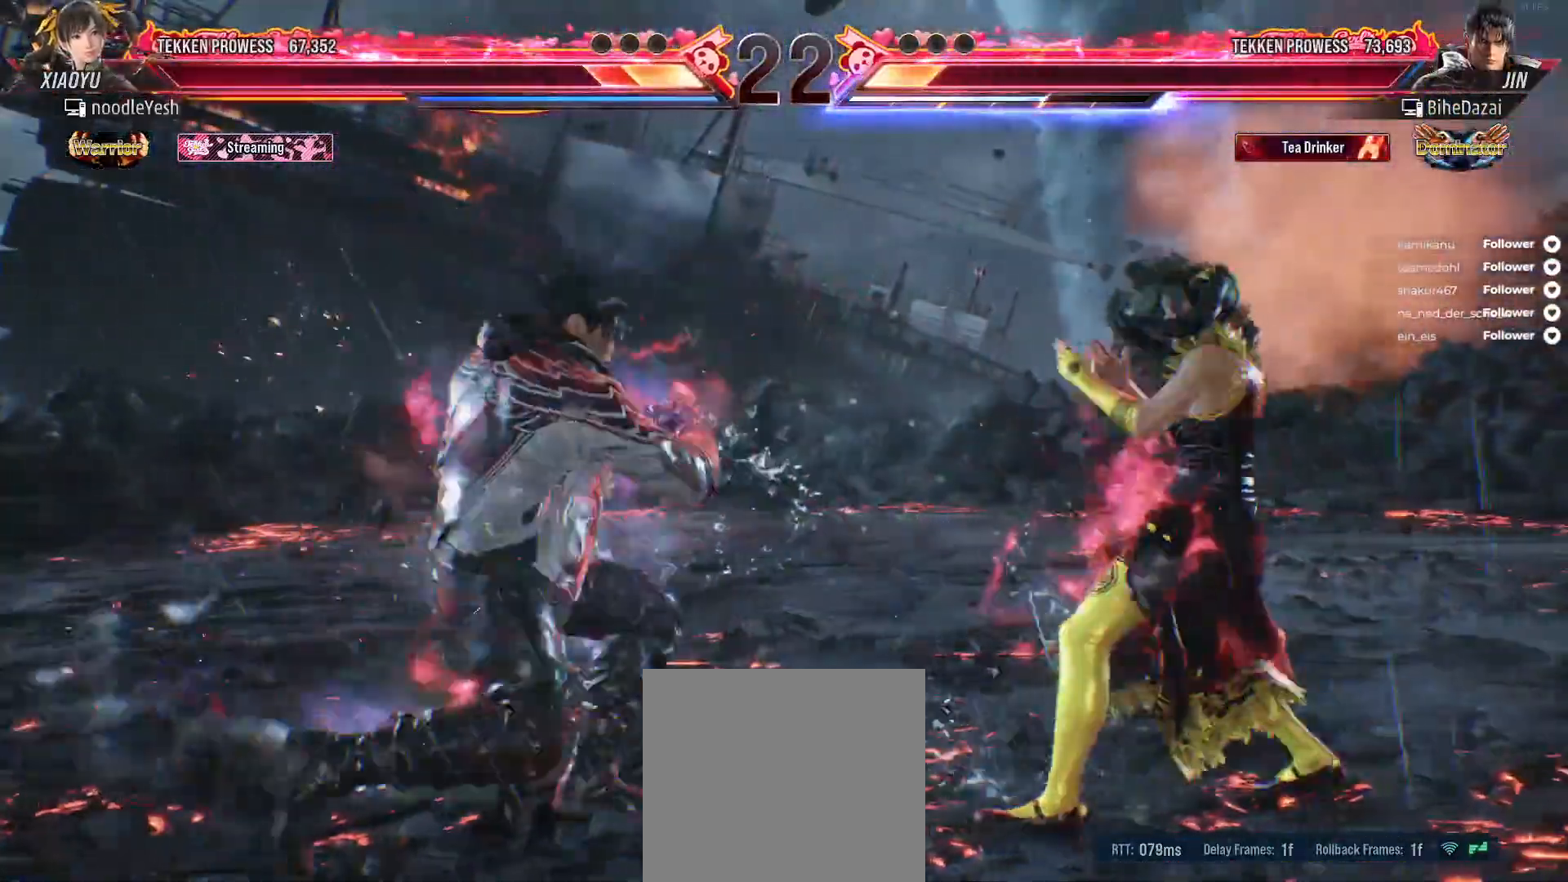
{"buttons": ["DPAD_RIGHT"], "right_stick": "center", "events": [[17, "DPAD_RIGHT", "down"]]}
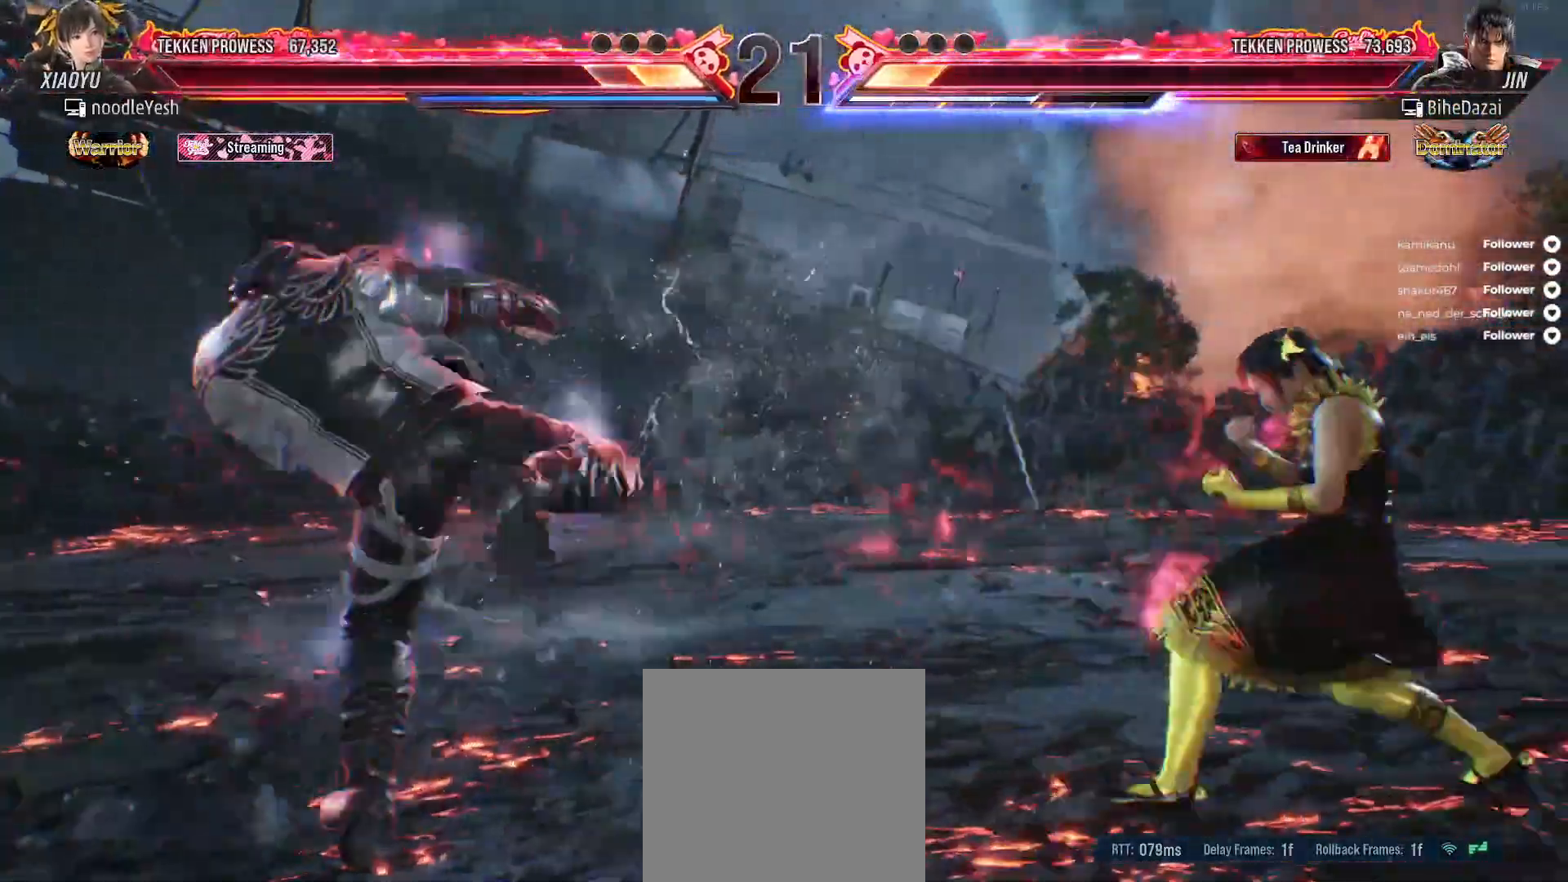
{"buttons": [], "right_stick": "center", "events": [[33, "DPAD_RIGHT", "up"], [83, "DPAD_RIGHT", "down"], [183, "DPAD_RIGHT", "up"], [250, "DPAD_RIGHT", "down"], [333, "DPAD_RIGHT", "up"], [383, "DPAD_RIGHT", "down"], [450, "DPAD_RIGHT", "up"]]}
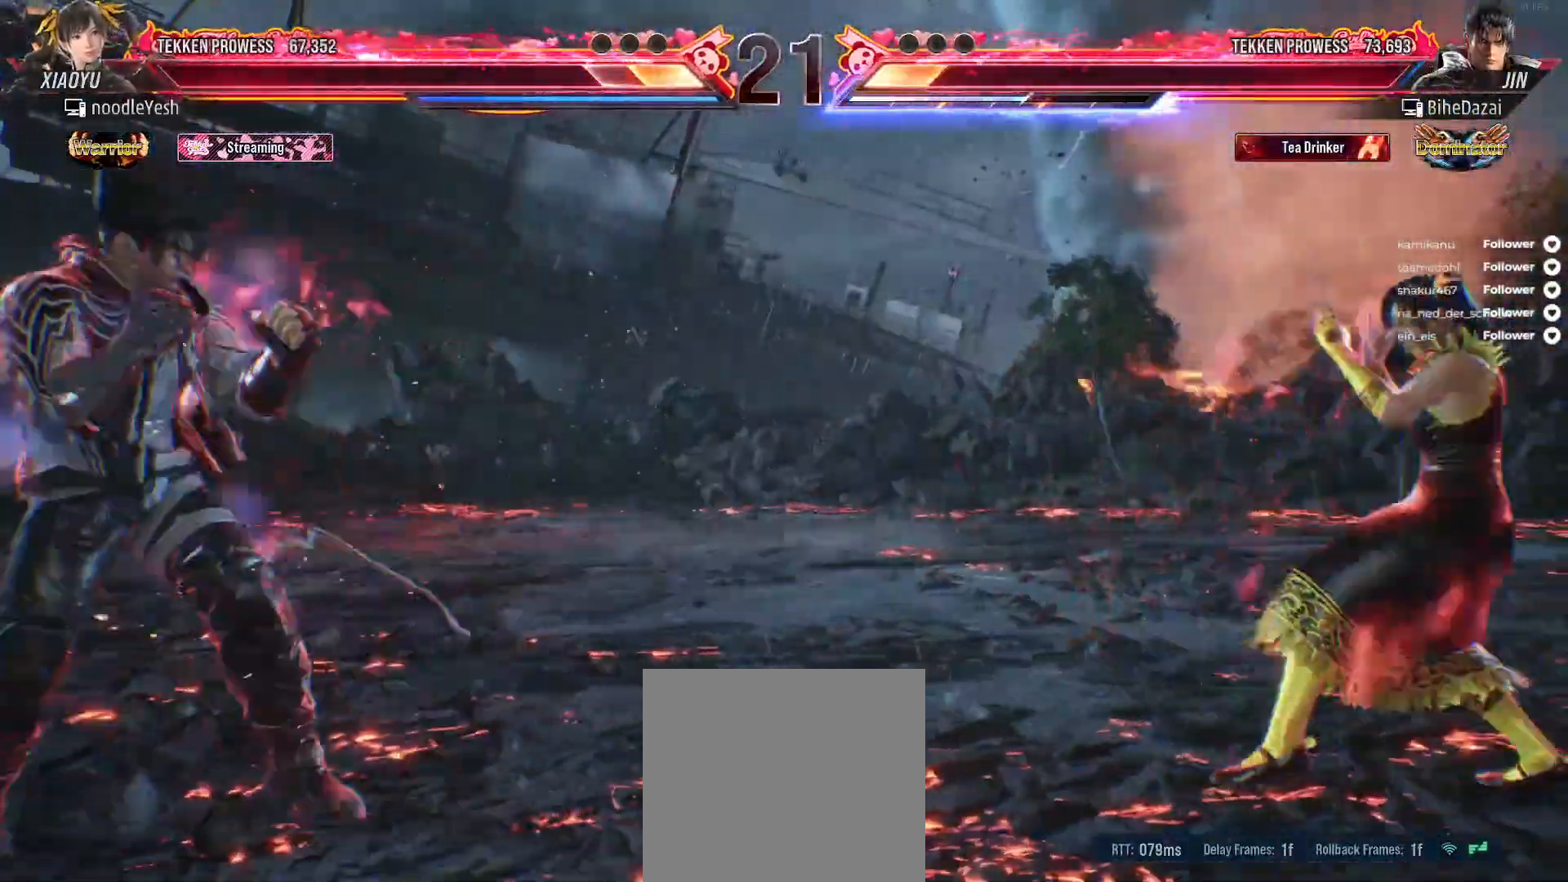
{"buttons": ["DPAD_LEFT"], "right_stick": "center", "events": [[33, "DPAD_RIGHT", "down"], [67, "DPAD_RIGHT", "up"], [217, "DPAD_LEFT", "down"], [283, "DPAD_LEFT", "up"], [350, "DPAD_LEFT", "down"]]}
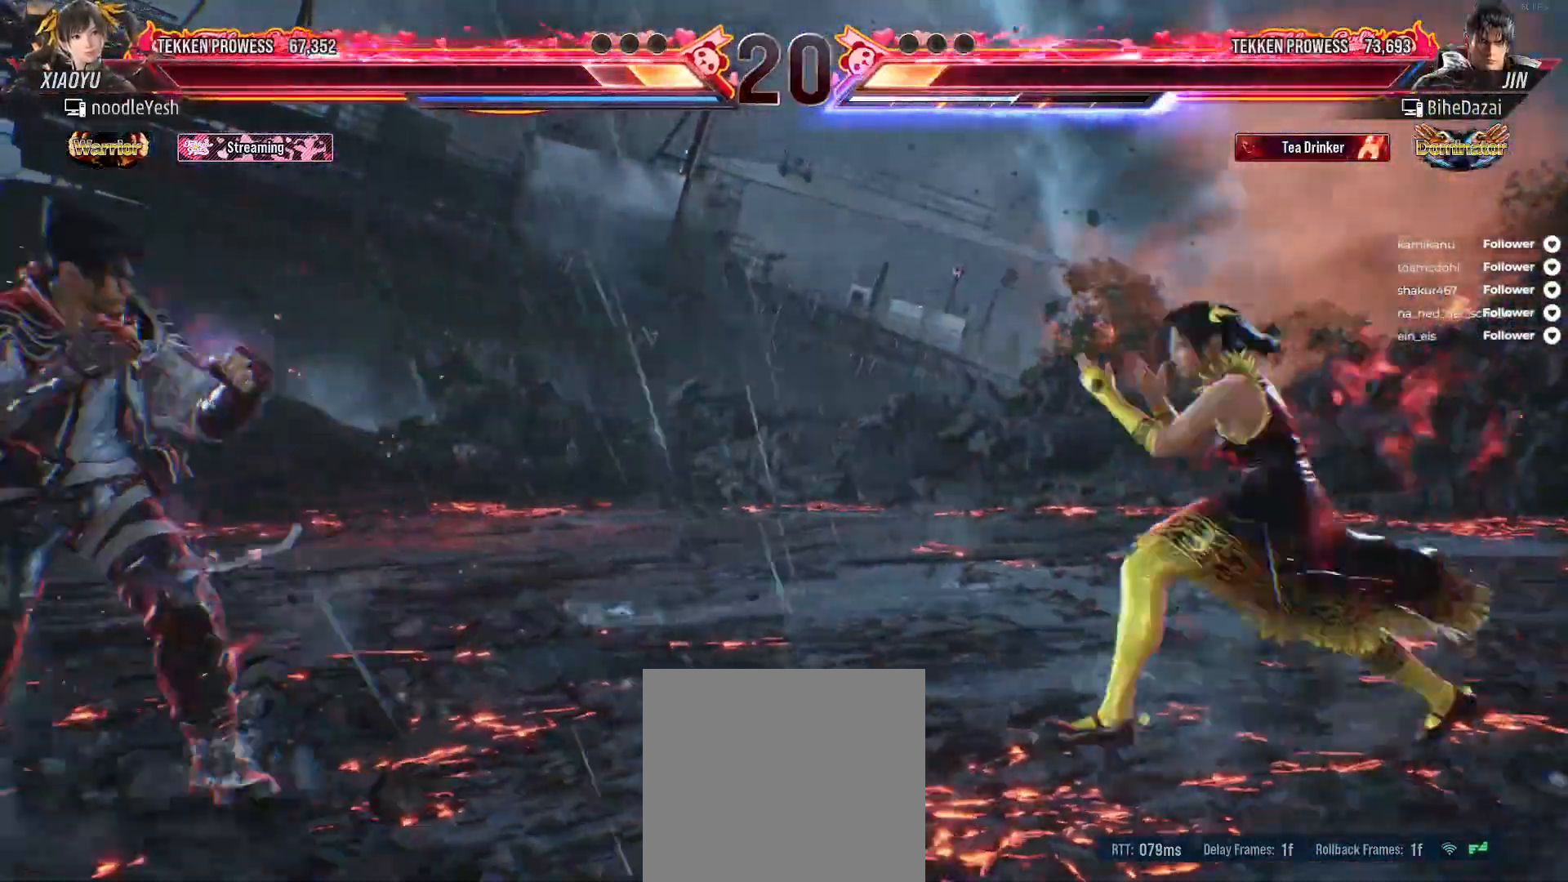
{"buttons": [], "right_stick": "center", "events": [[117, "A", "down"], [217, "A", "up"], [300, "DPAD_LEFT", "up"]]}
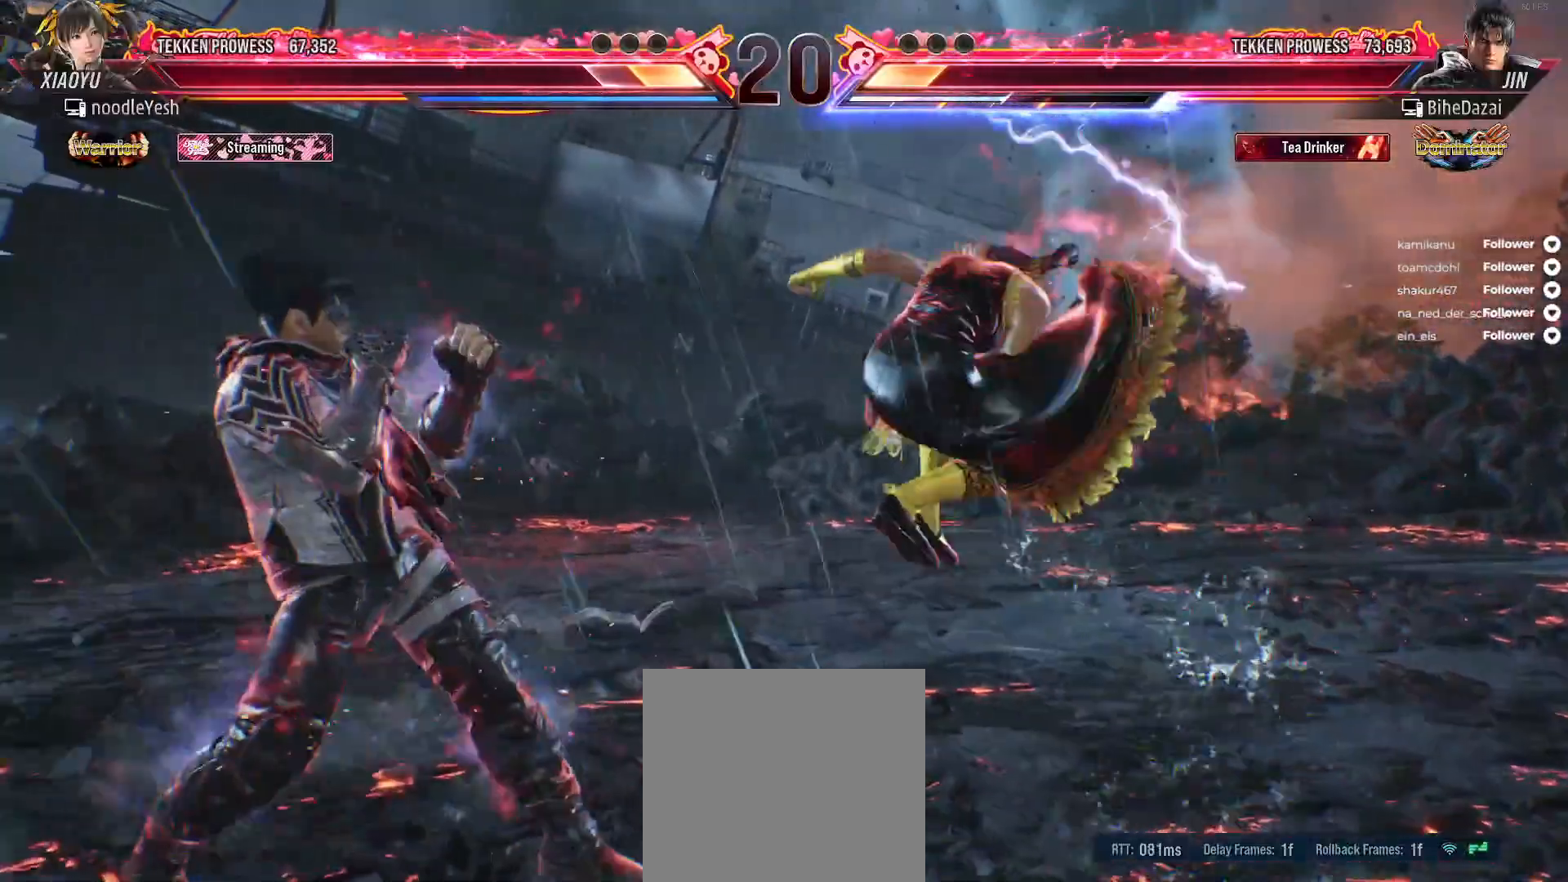
{"buttons": [], "right_stick": "center", "events": [[217, "DPAD_RIGHT", "down"], [300, "DPAD_RIGHT", "up"], [367, "DPAD_RIGHT", "down"], [450, "DPAD_RIGHT", "up"]]}
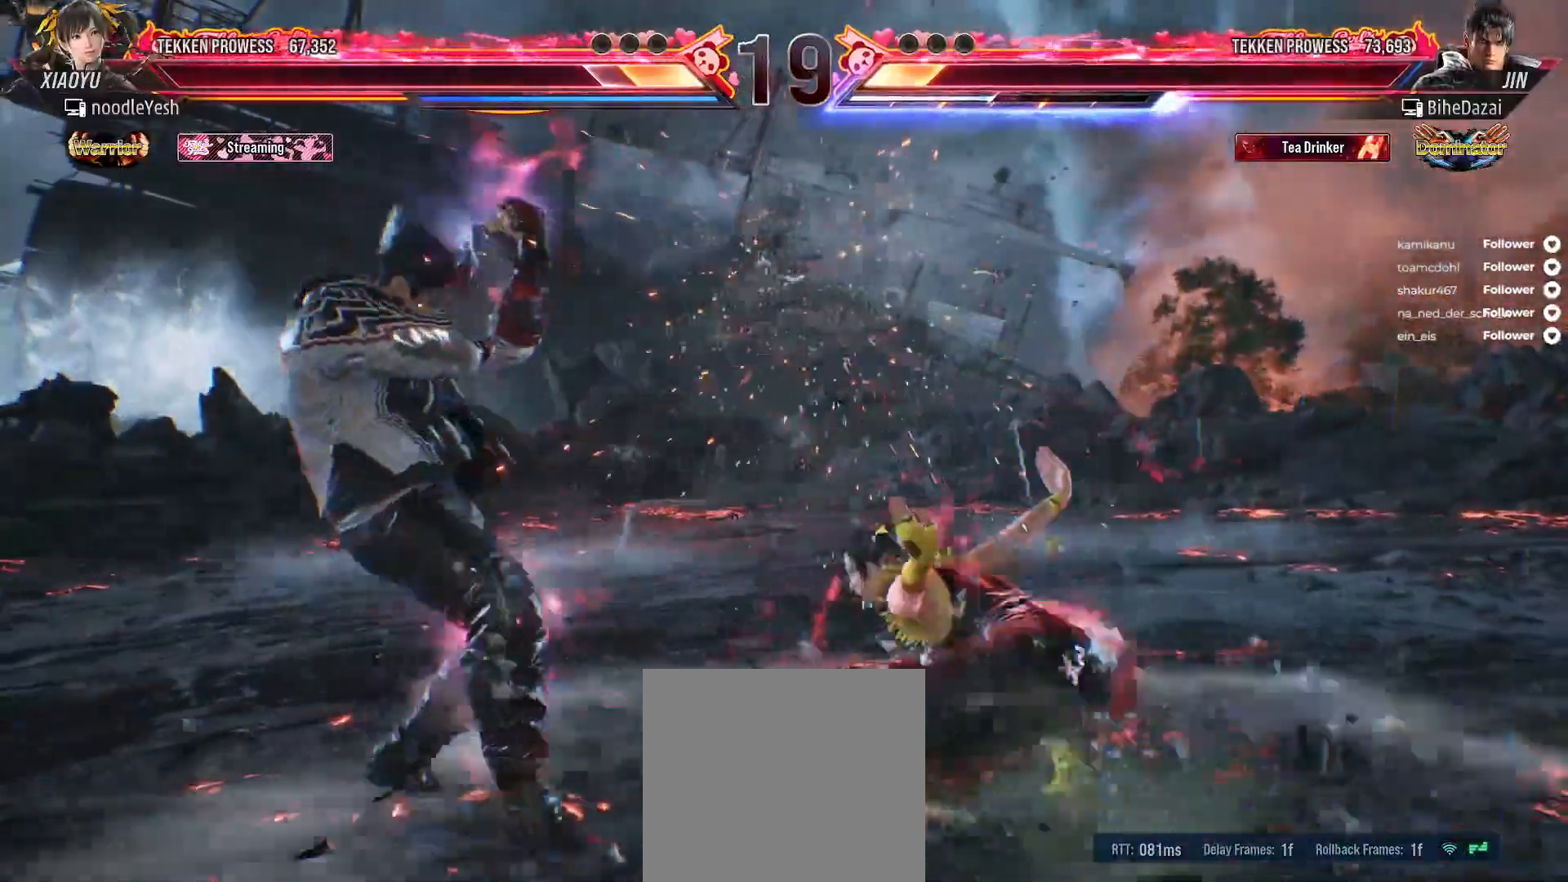
{"buttons": ["DPAD_RIGHT"], "right_stick": "center", "events": [[17, "DPAD_RIGHT", "down"], [83, "DPAD_RIGHT", "up"], [167, "DPAD_RIGHT", "down"], [233, "DPAD_RIGHT", "up"], [300, "DPAD_RIGHT", "down"], [367, "DPAD_RIGHT", "up"], [433, "DPAD_RIGHT", "down"]]}
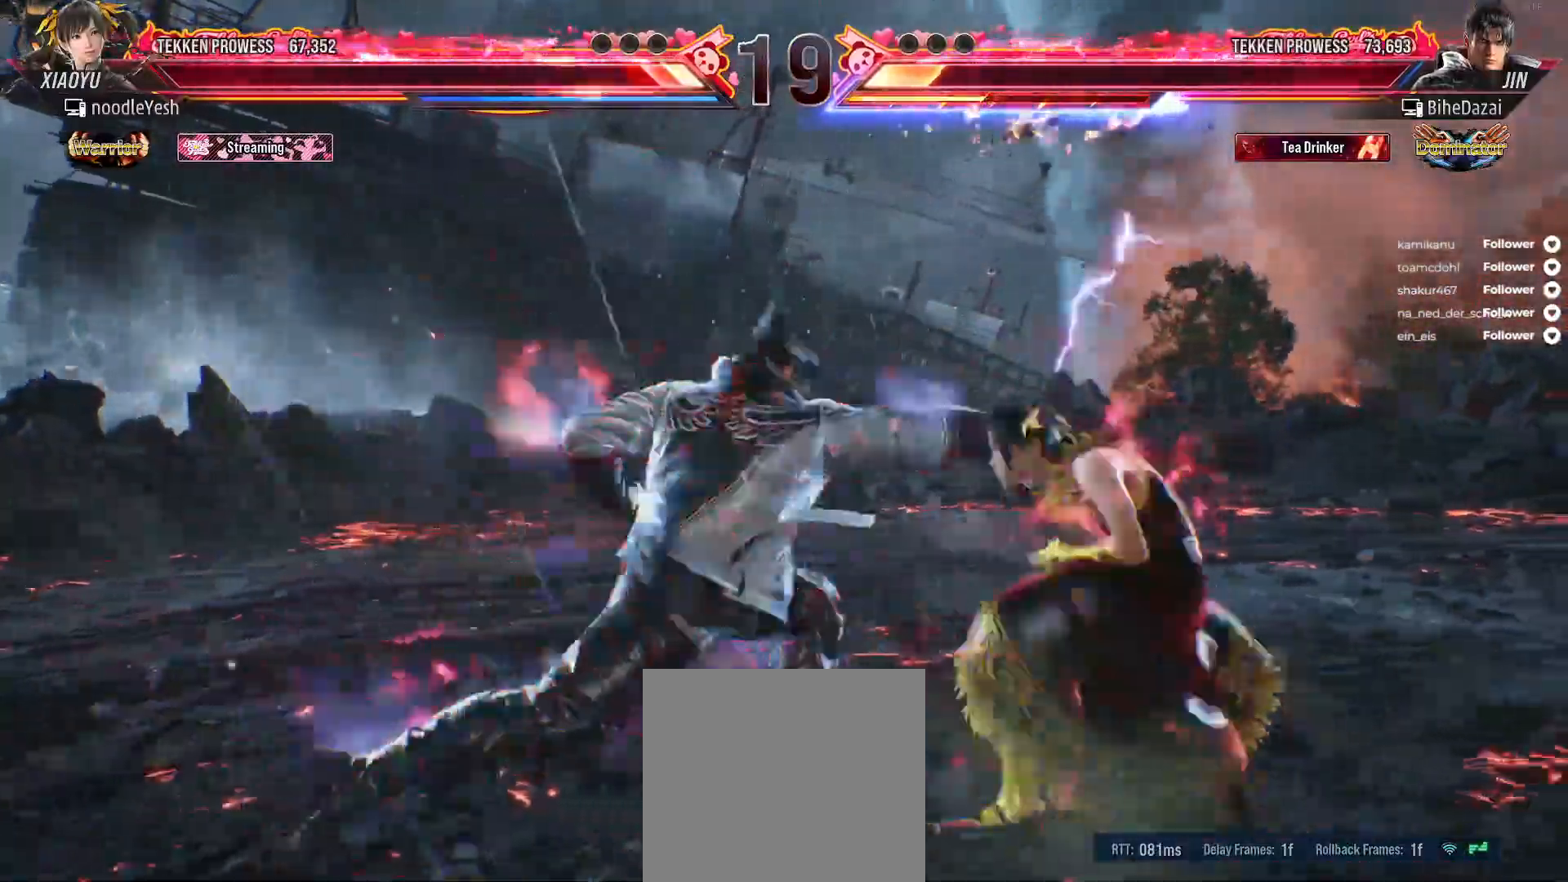
{"buttons": ["DPAD_RIGHT"], "right_stick": "center", "events": []}
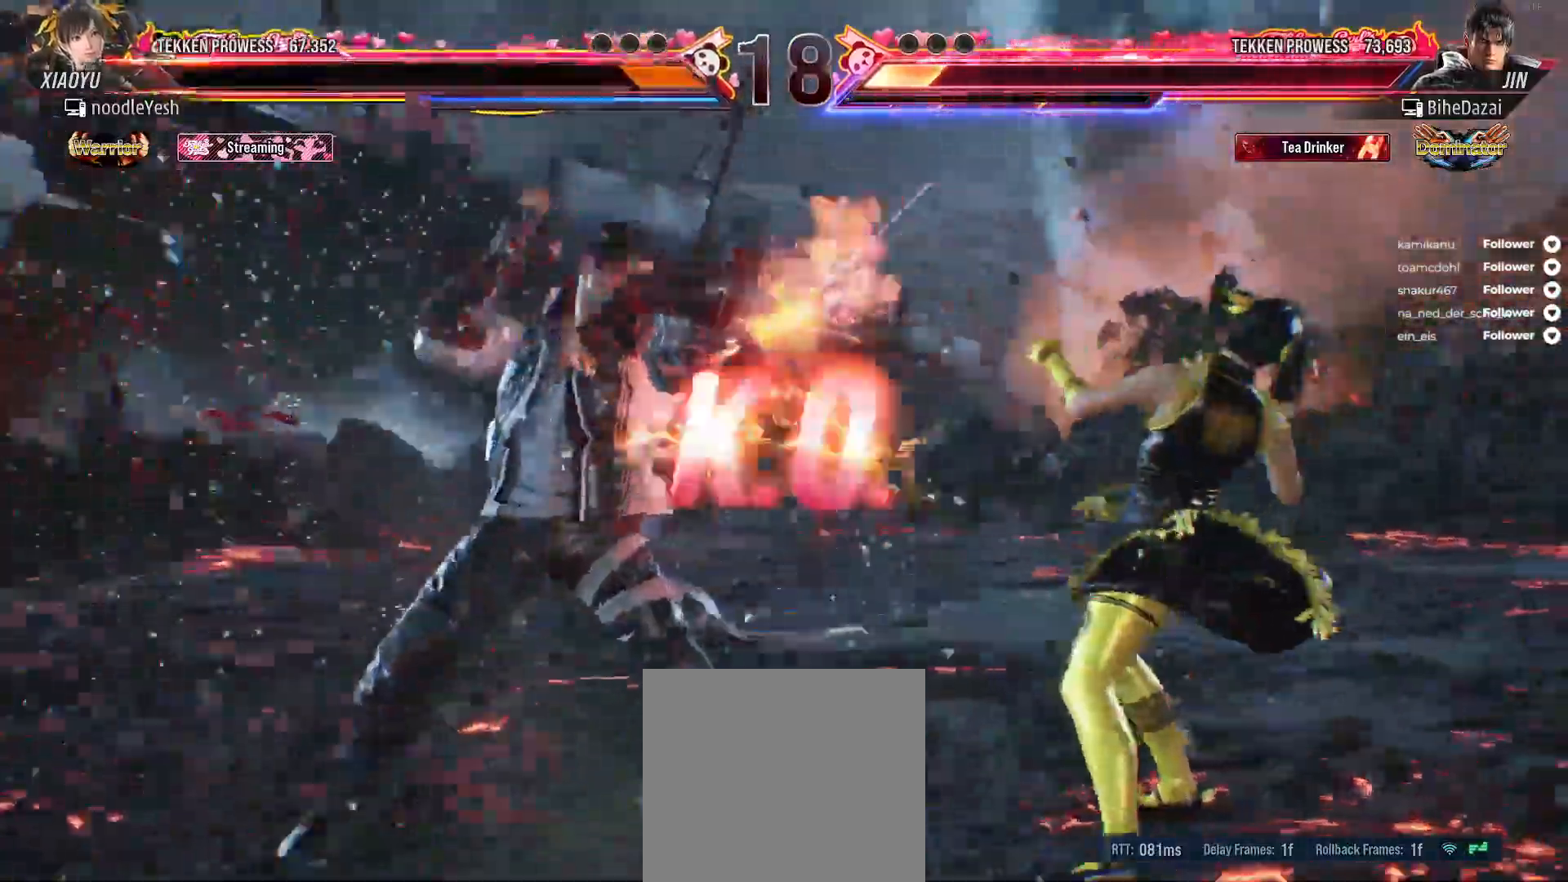
{"buttons": [], "right_stick": "center", "events": [[400, "DPAD_RIGHT", "up"]]}
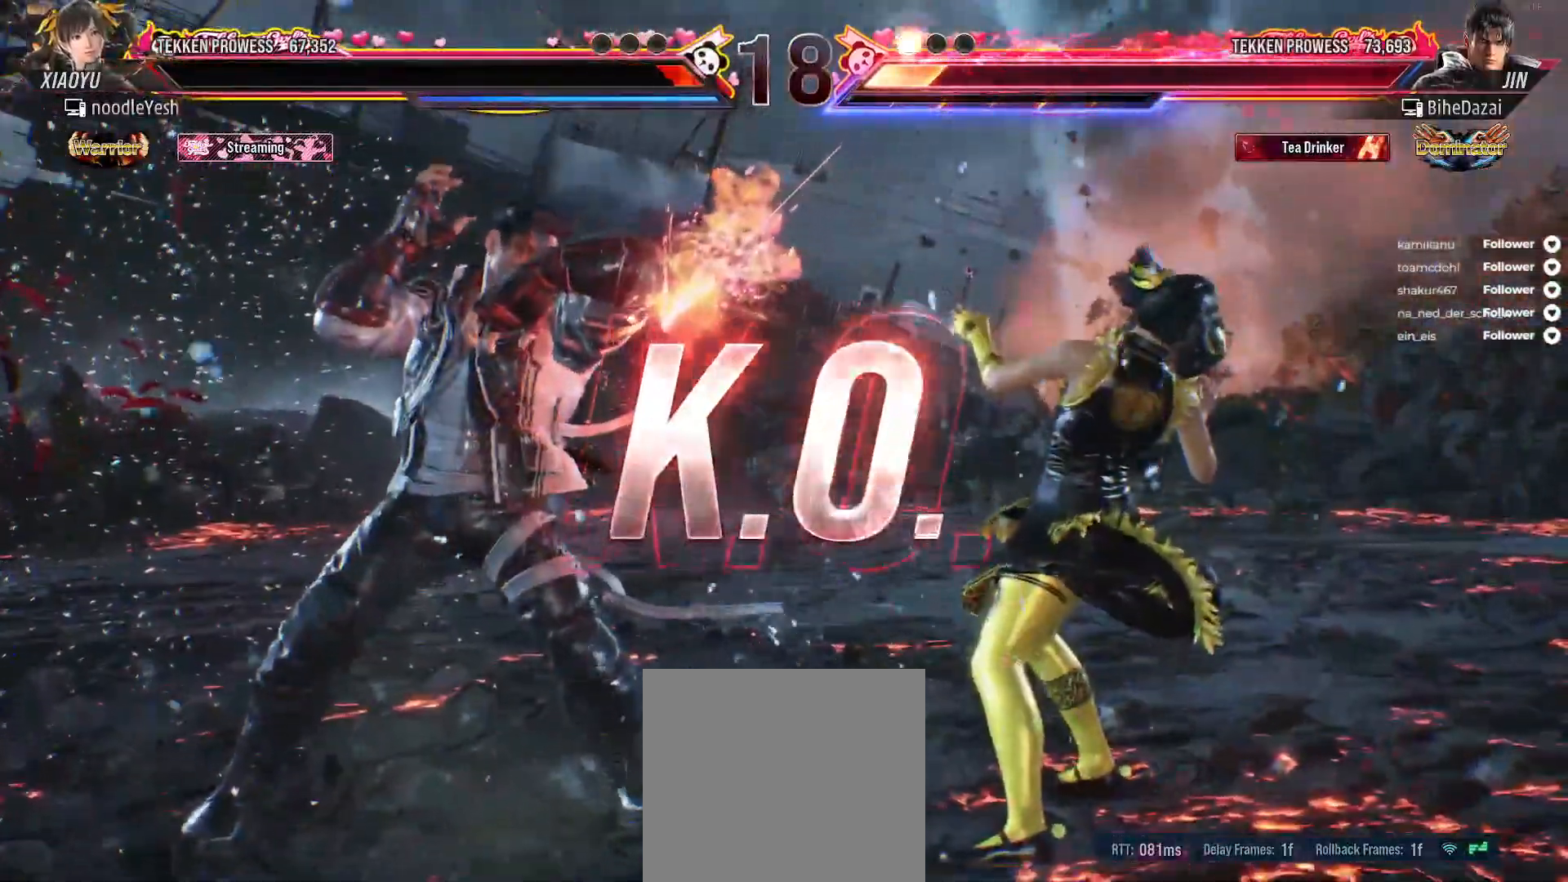
{"buttons": [], "right_stick": "center", "events": []}
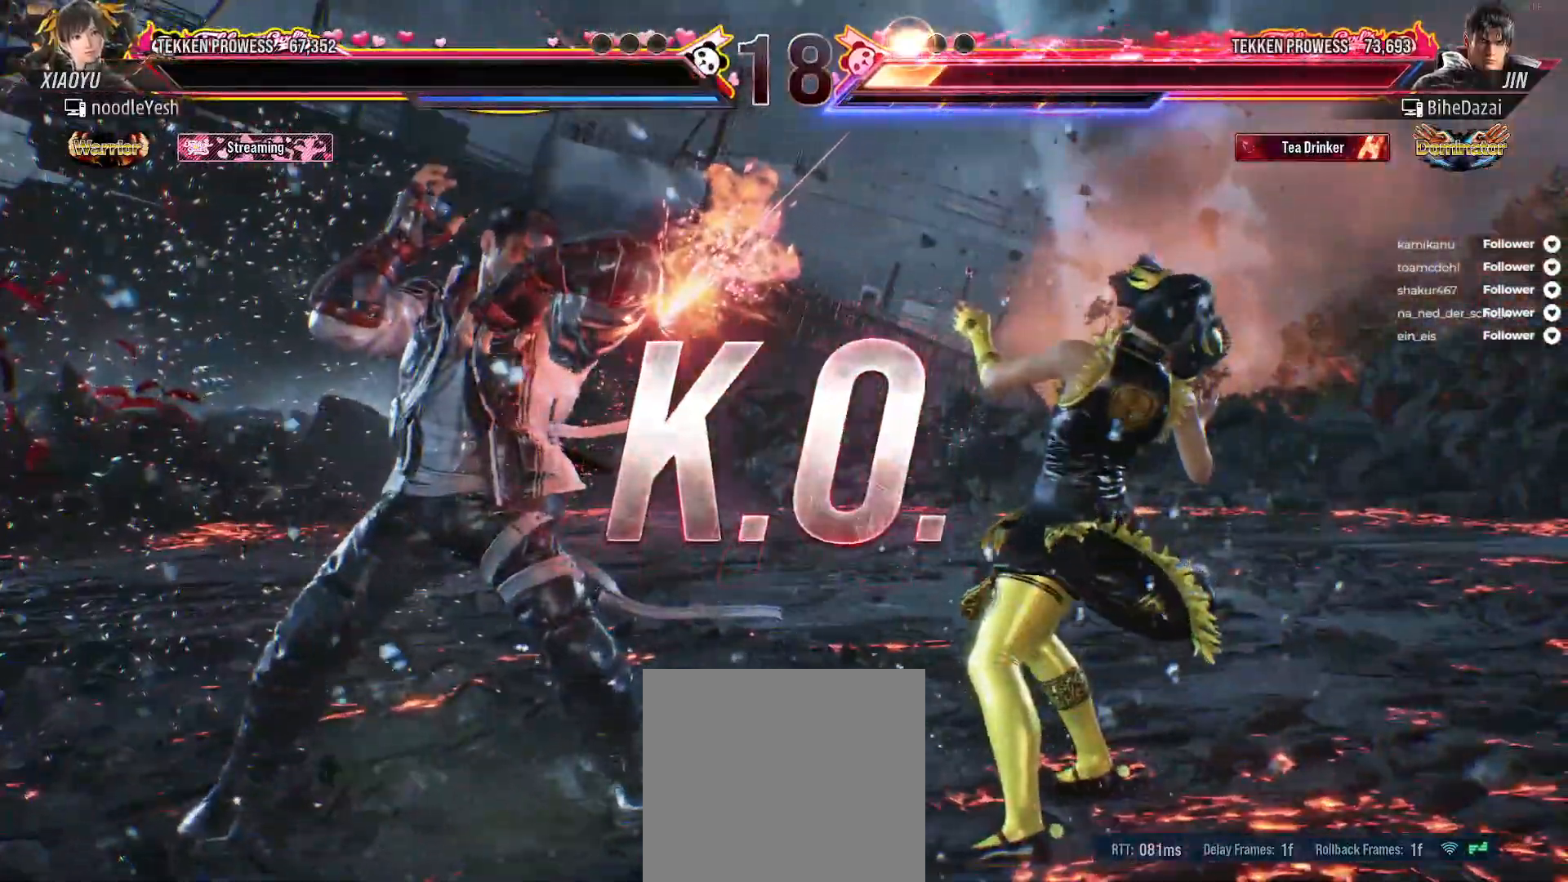
{"buttons": [], "right_stick": "center", "events": []}
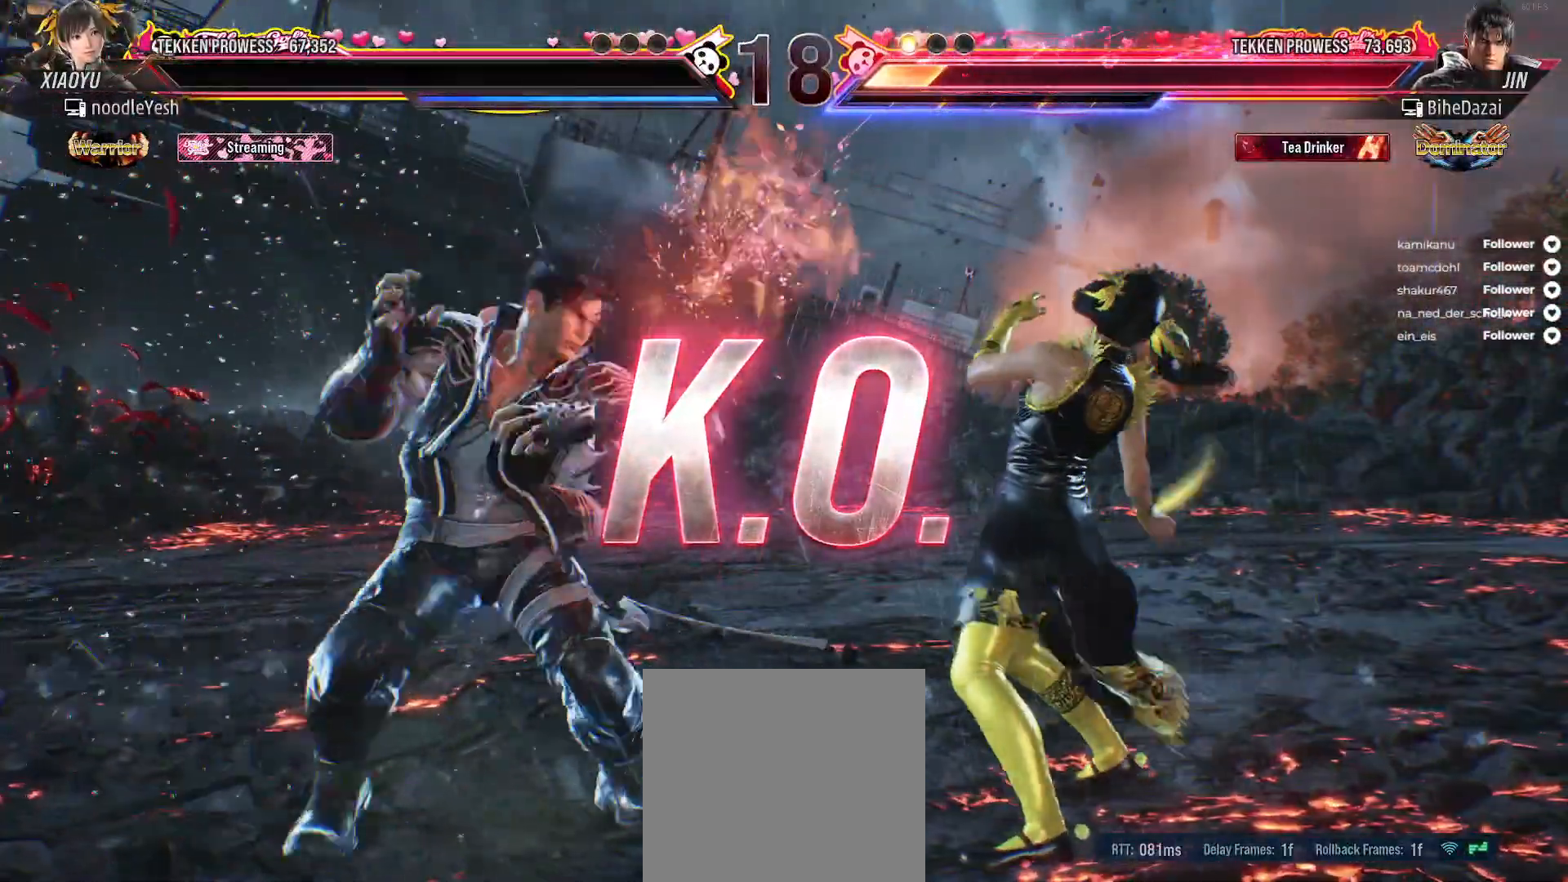
{"buttons": [], "right_stick": "center", "events": []}
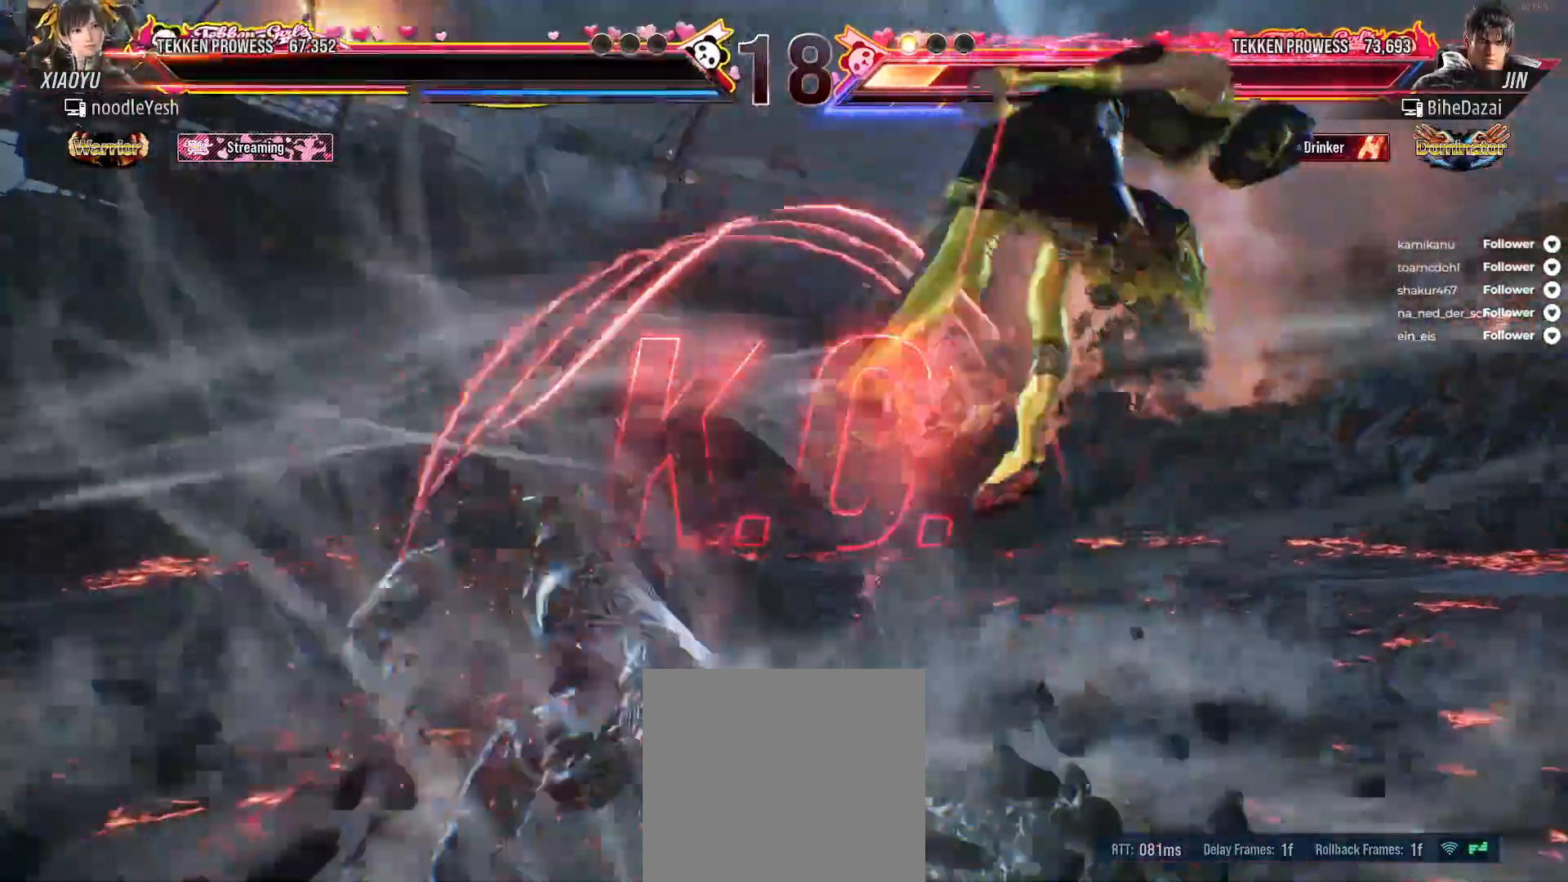
{"buttons": [], "right_stick": "center", "events": []}
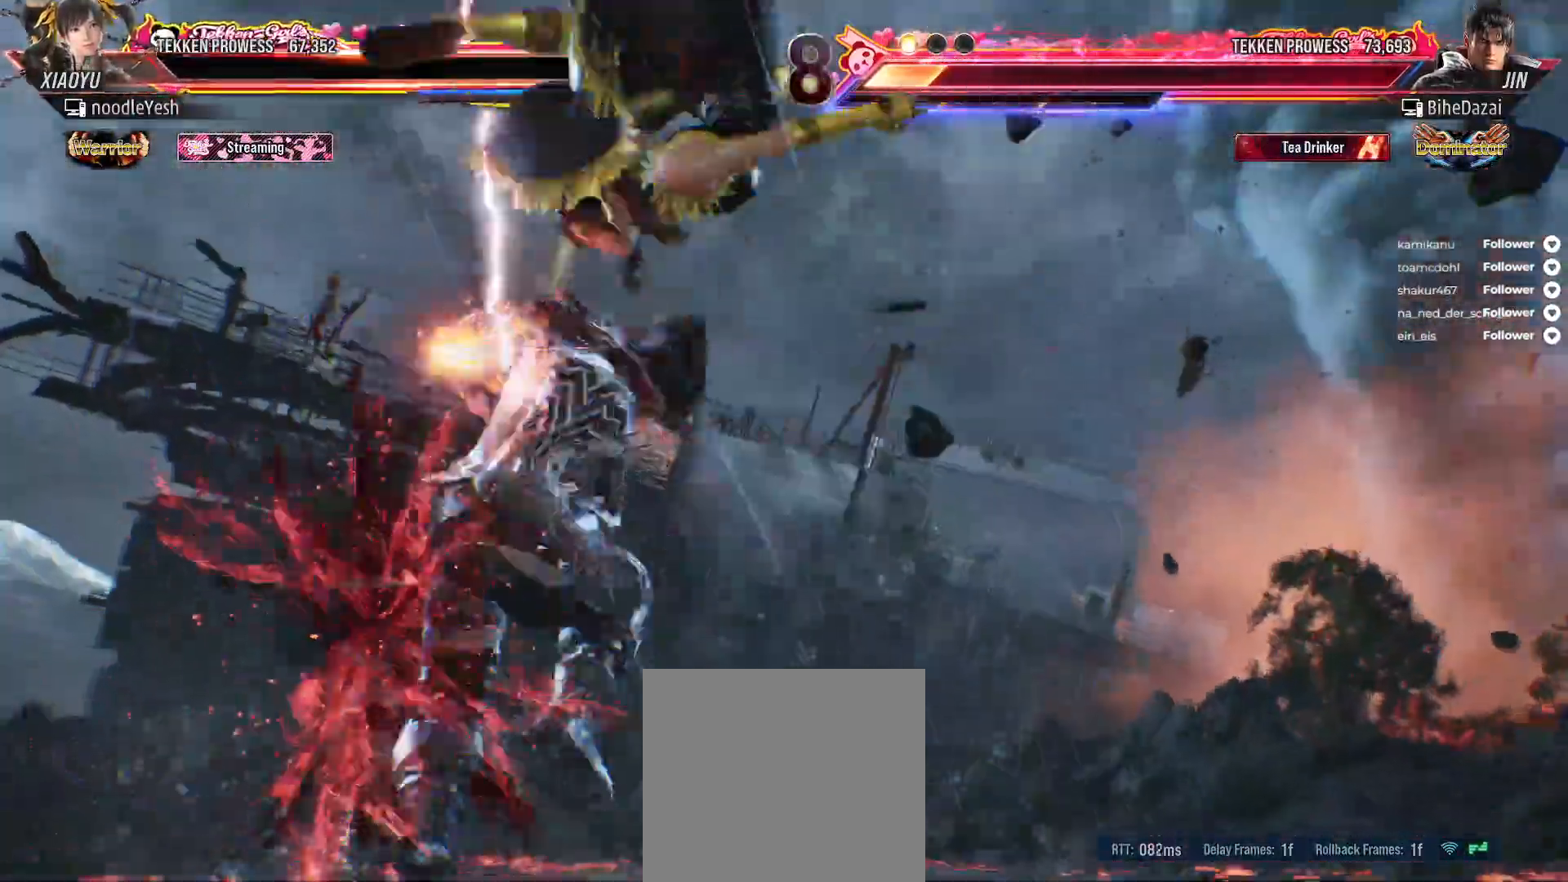
{"buttons": [], "right_stick": "center", "events": []}
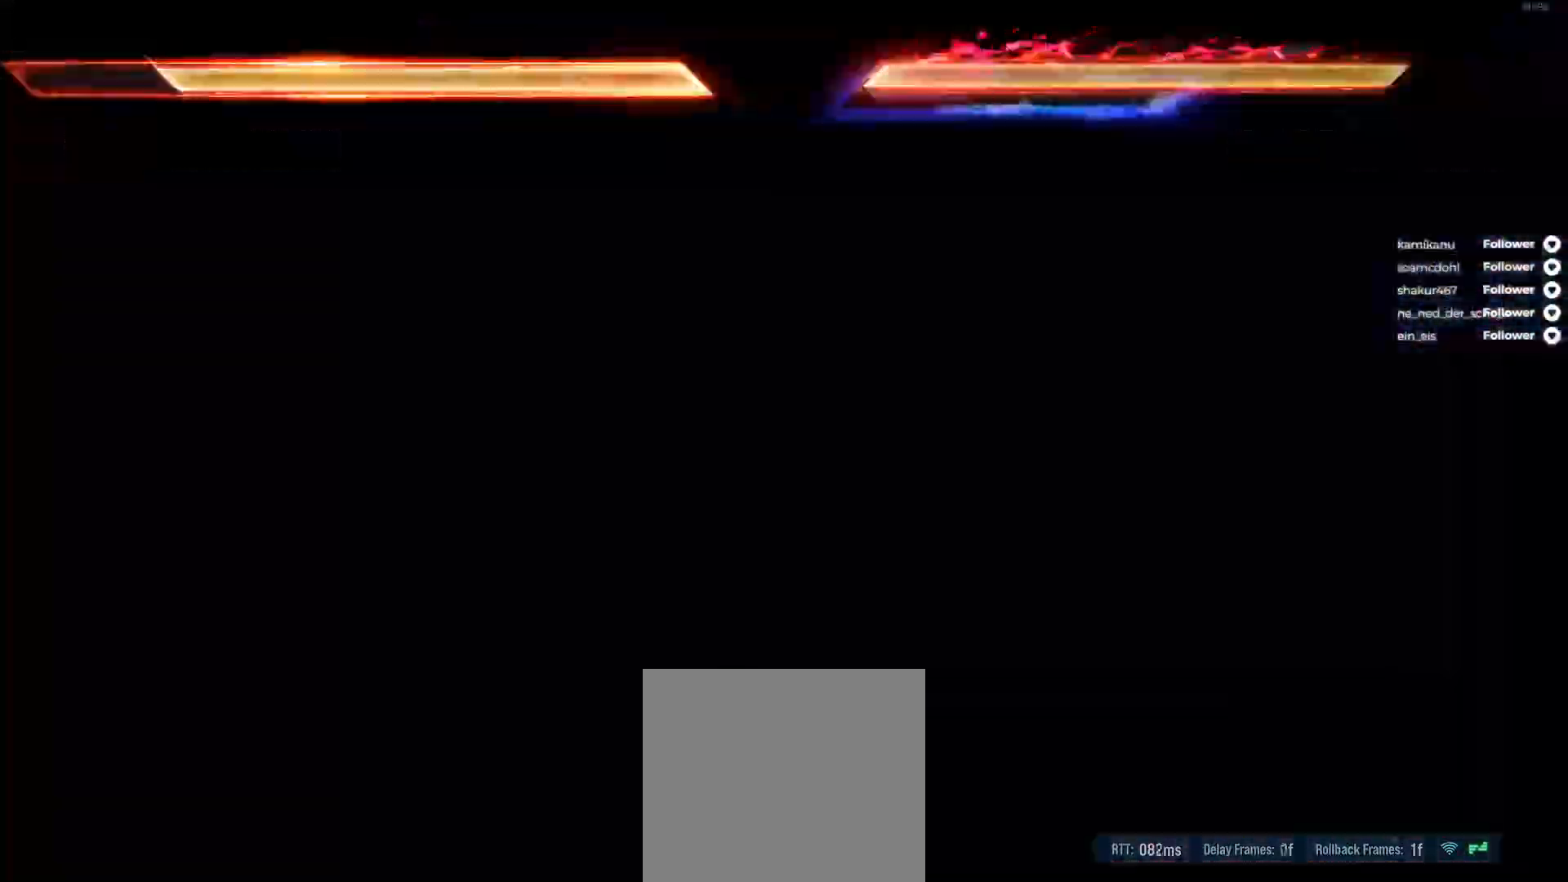
{"buttons": [], "right_stick": "center", "events": []}
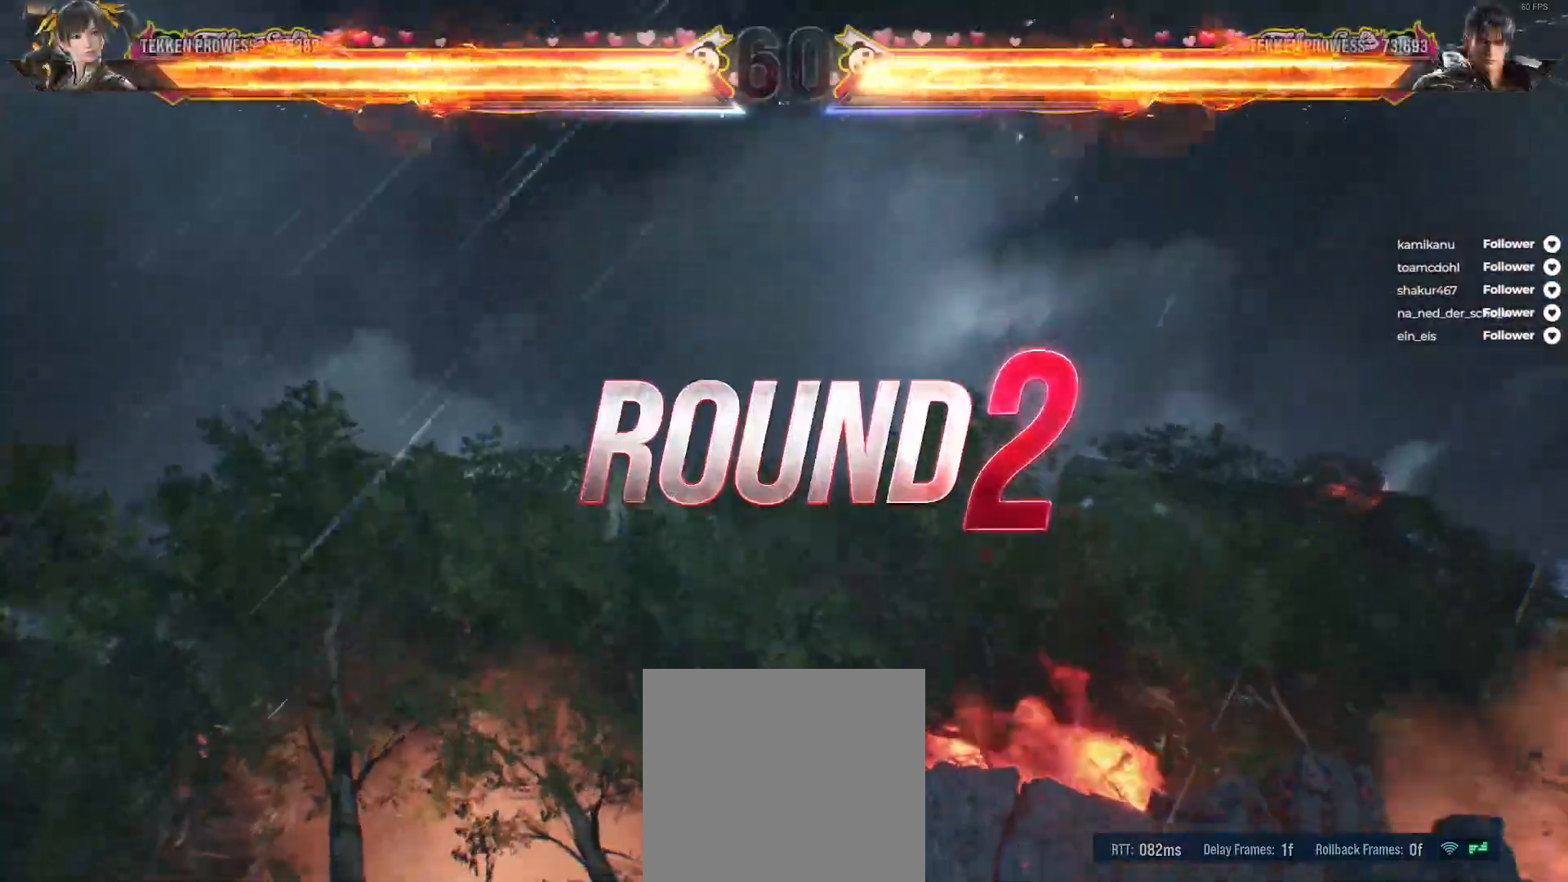
{"buttons": [], "right_stick": "center", "events": []}